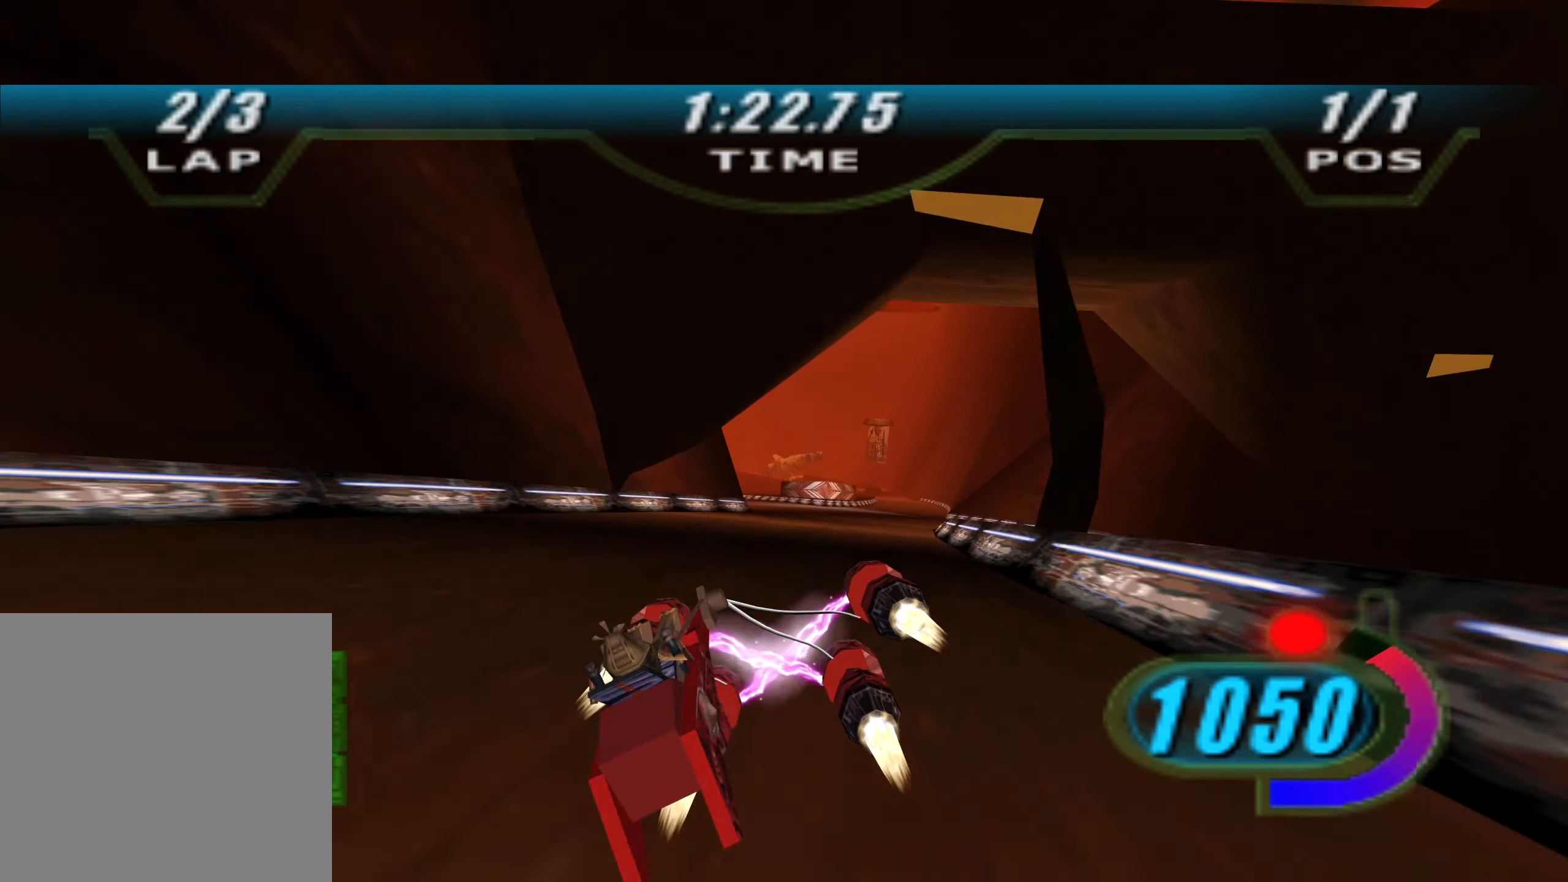
Gameplay with a controller (Xbox layout); each line is a JSON object with the inputs held at the frame after it. "events" lists button and stick changes between this image and that frame as [ms after this image, input, new state], when the widget could be followed in between.
{"buttons": ["X", "R2", "DPAD_LEFT"], "left_stick": "up-left", "right_stick": "center", "events": [[300, "left_stick", "up-left"]]}
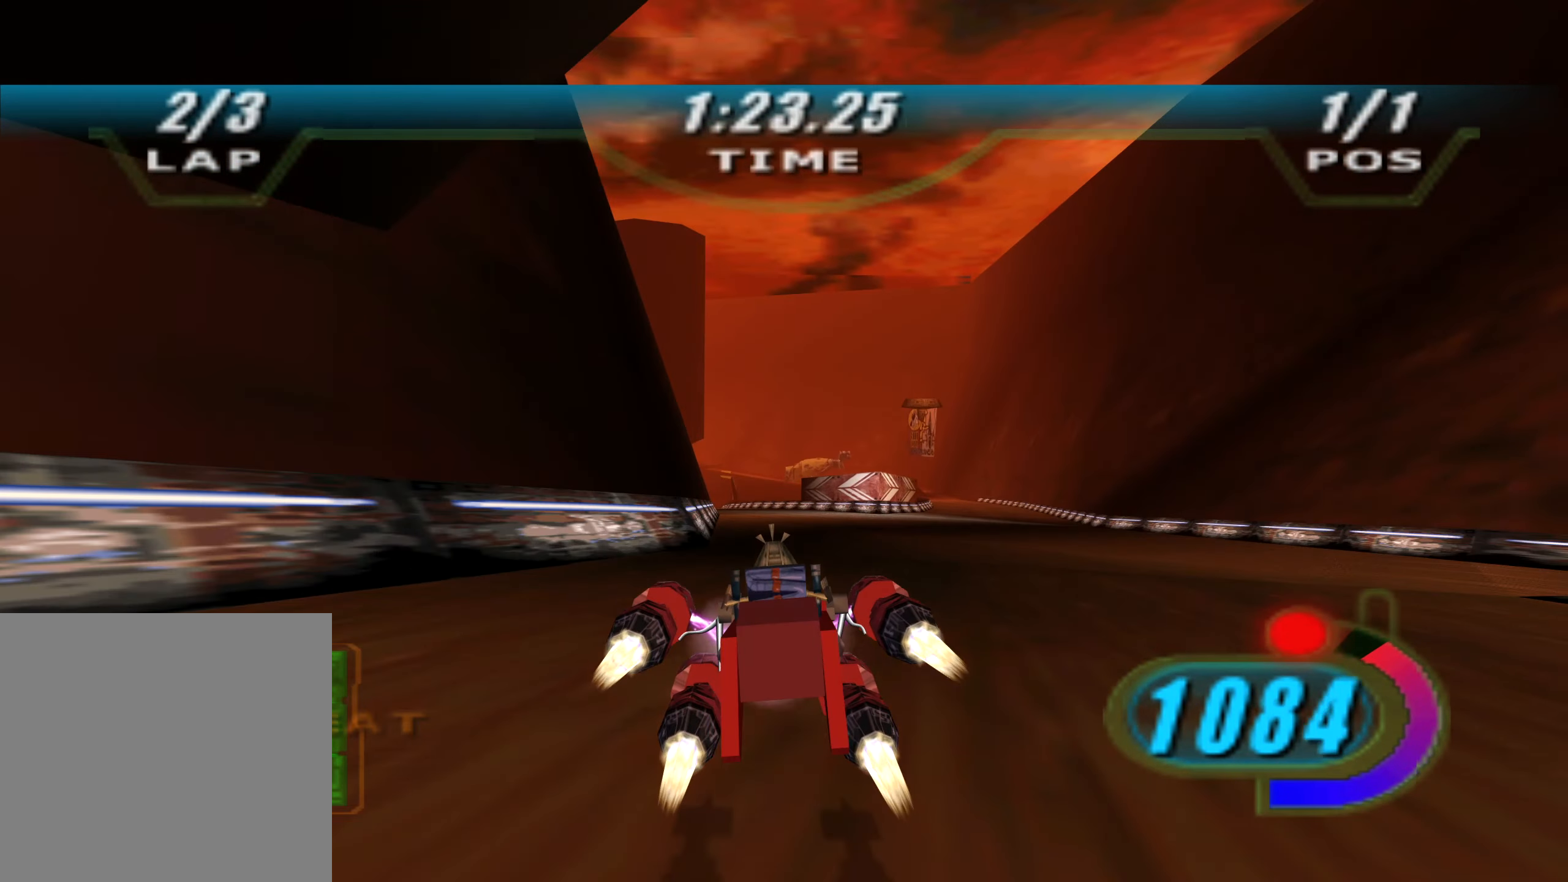
{"buttons": ["X", "R2", "DPAD_LEFT"], "left_stick": "up-left", "right_stick": "down-left", "events": [[100, "right_stick", "down-left"]]}
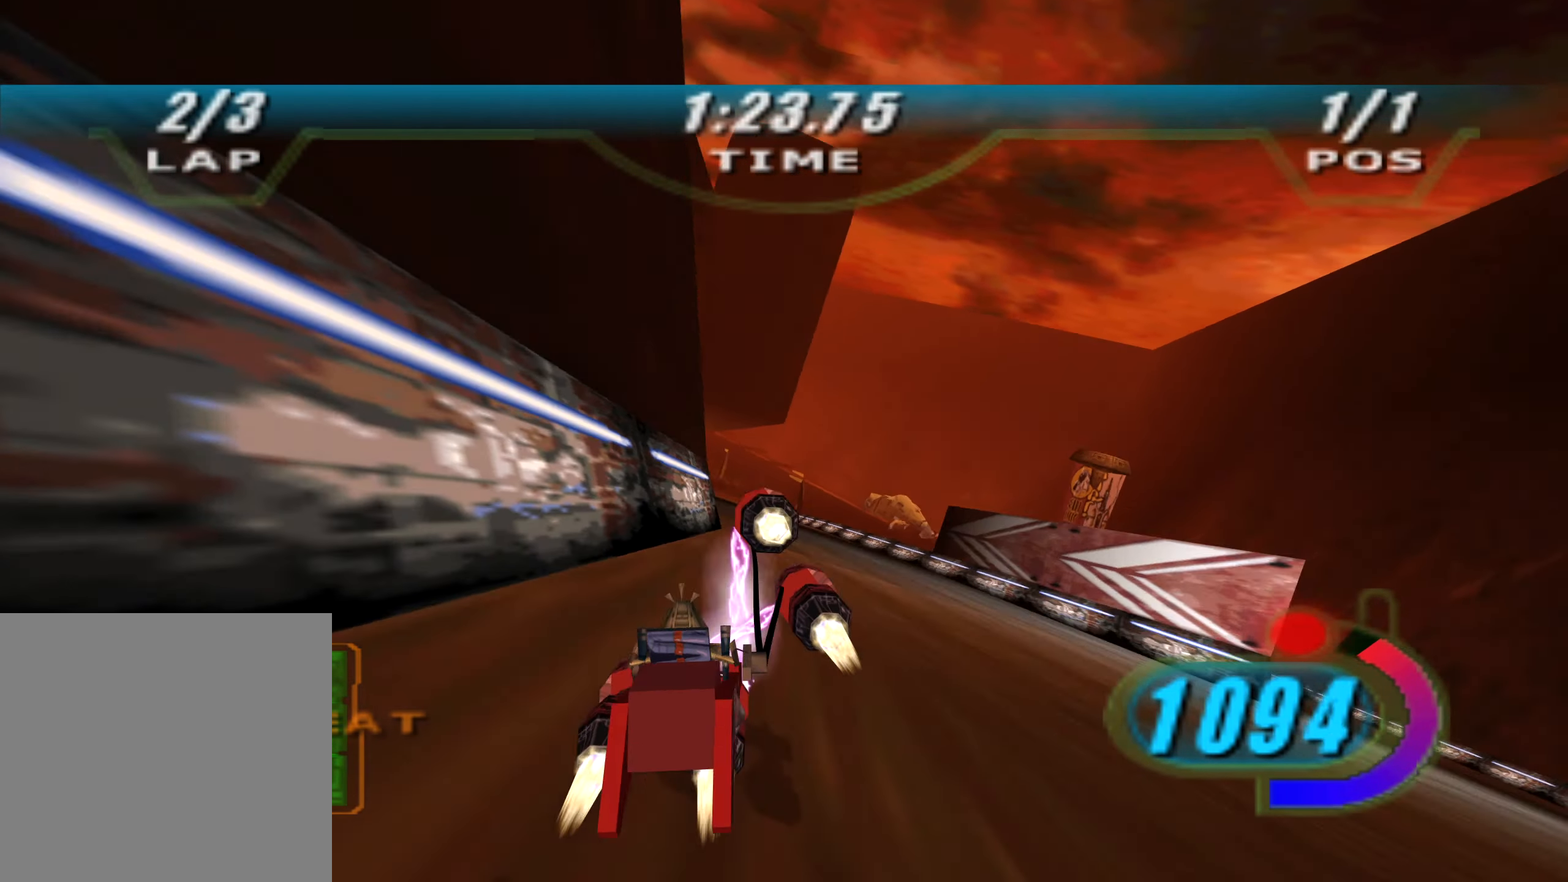
{"buttons": ["X", "R2", "DPAD_LEFT"], "left_stick": "up", "right_stick": "center", "events": [[166, "left_stick", "up"], [166, "right_stick", "center"], [350, "left_stick", "up-left"], [467, "left_stick", "up"]]}
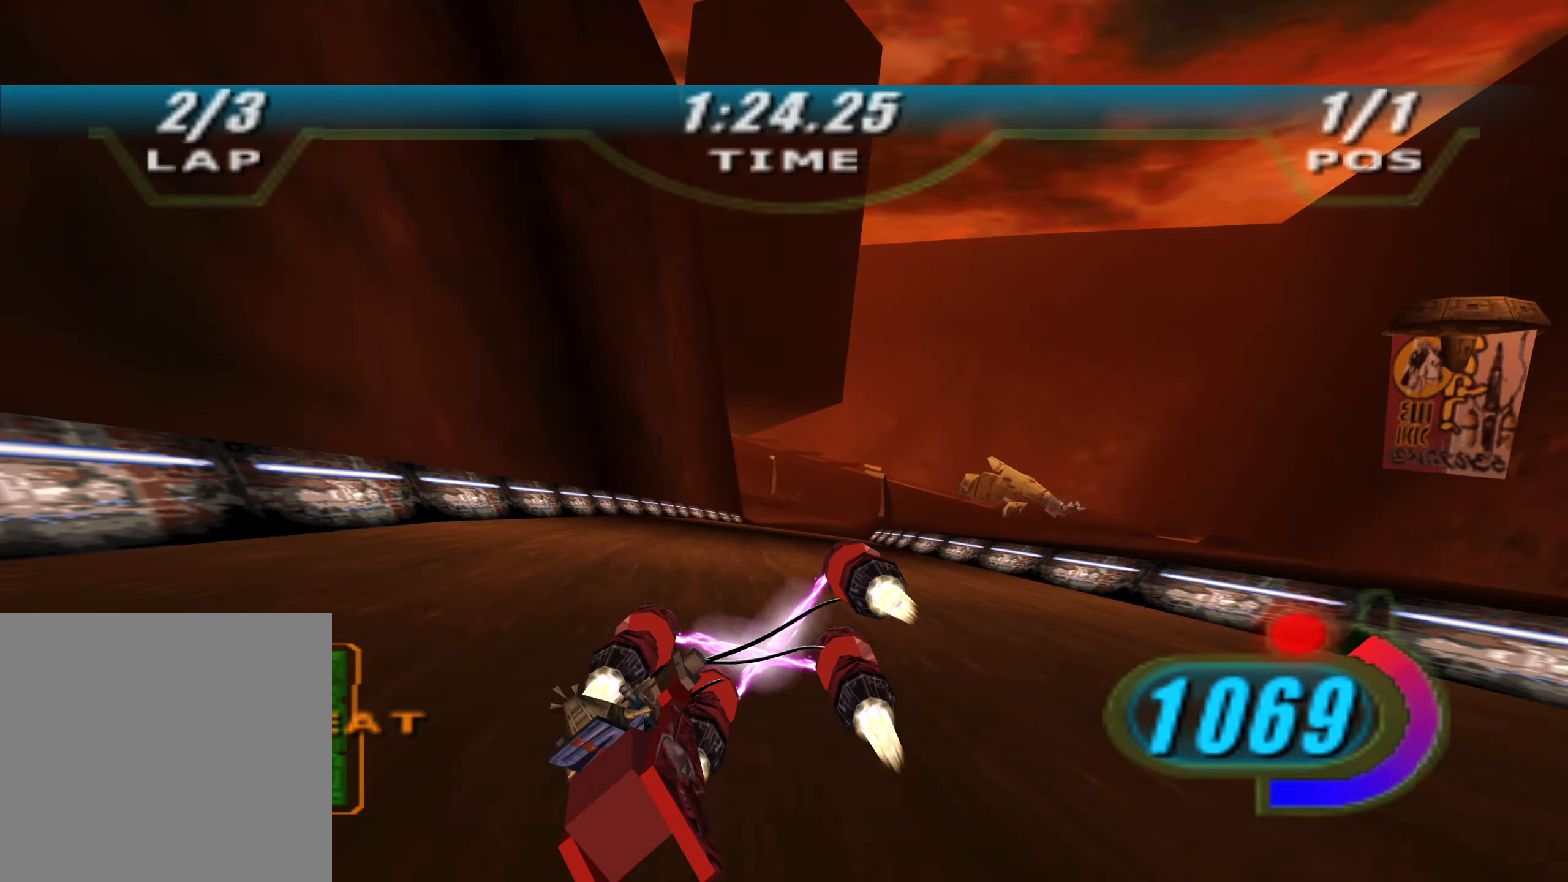
{"buttons": ["X", "R2", "DPAD_LEFT"], "left_stick": "up", "right_stick": "center", "events": []}
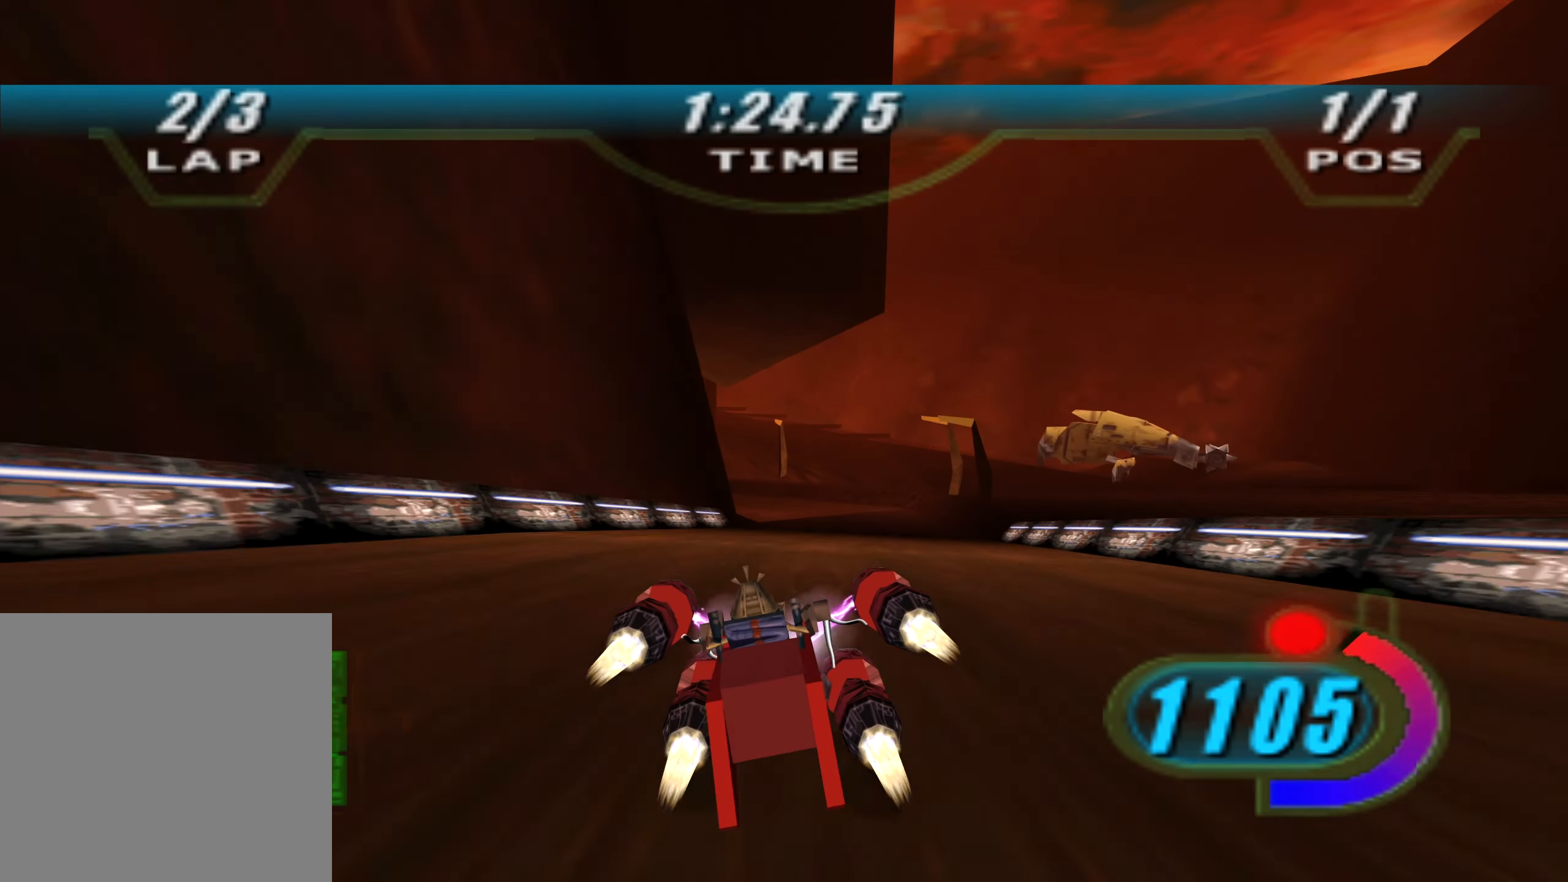
{"buttons": ["X", "L2", "R2"], "left_stick": "up-left", "right_stick": "center", "events": [[33, "R2", "up"], [100, "R2", "down"], [117, "L2", "down"], [300, "DPAD_LEFT", "up"], [417, "left_stick", "up-left"]]}
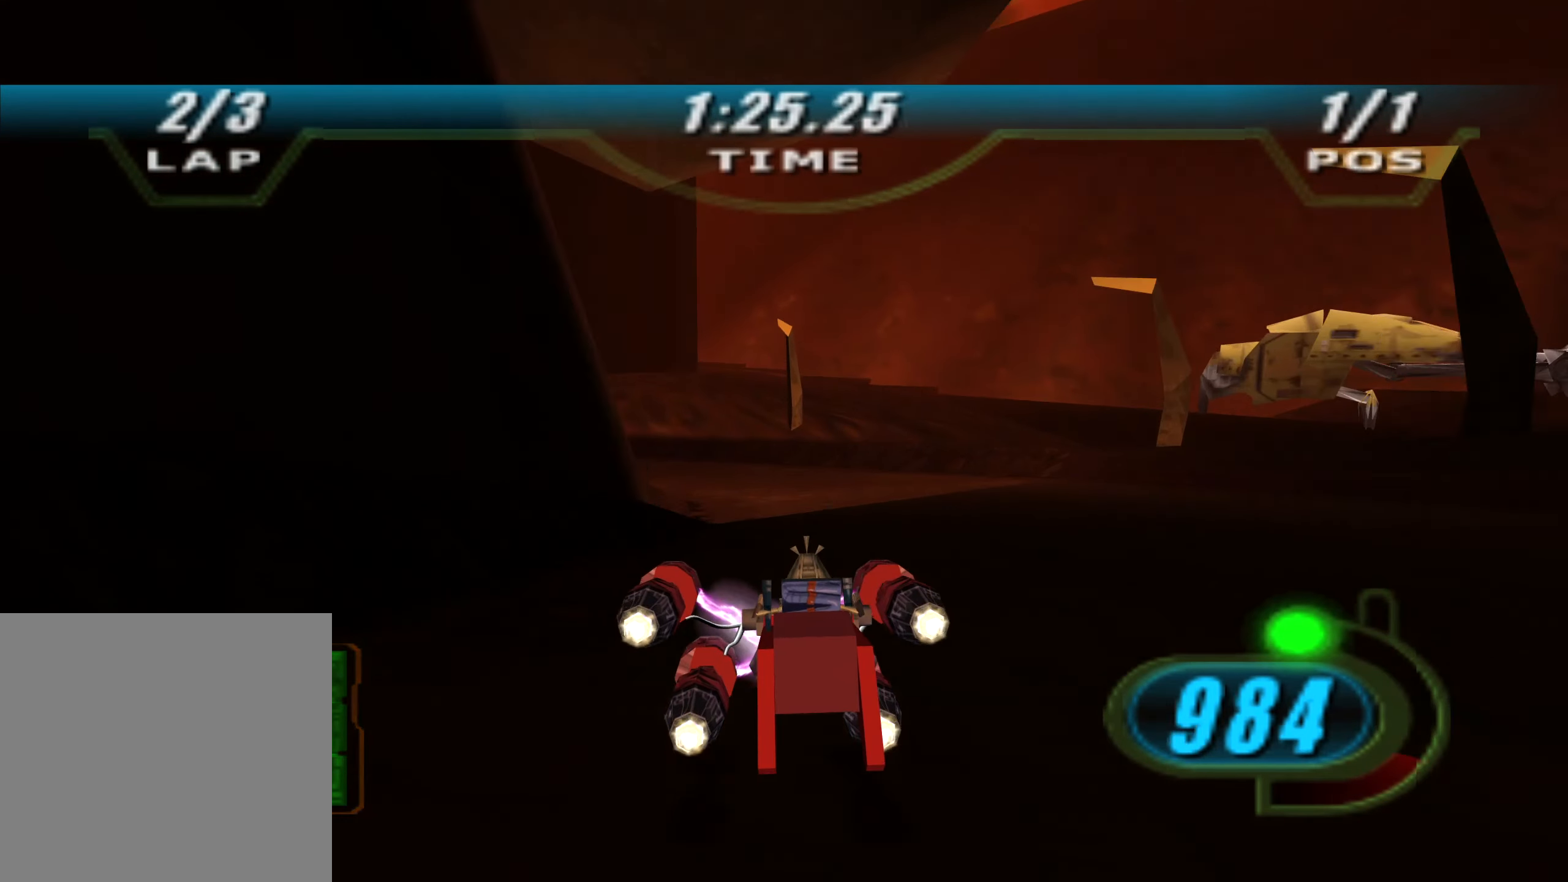
{"buttons": ["X", "R2", "L3"], "left_stick": "left", "right_stick": "center", "events": [[33, "left_stick", "left"], [133, "L3", "down"], [300, "L2", "up"]]}
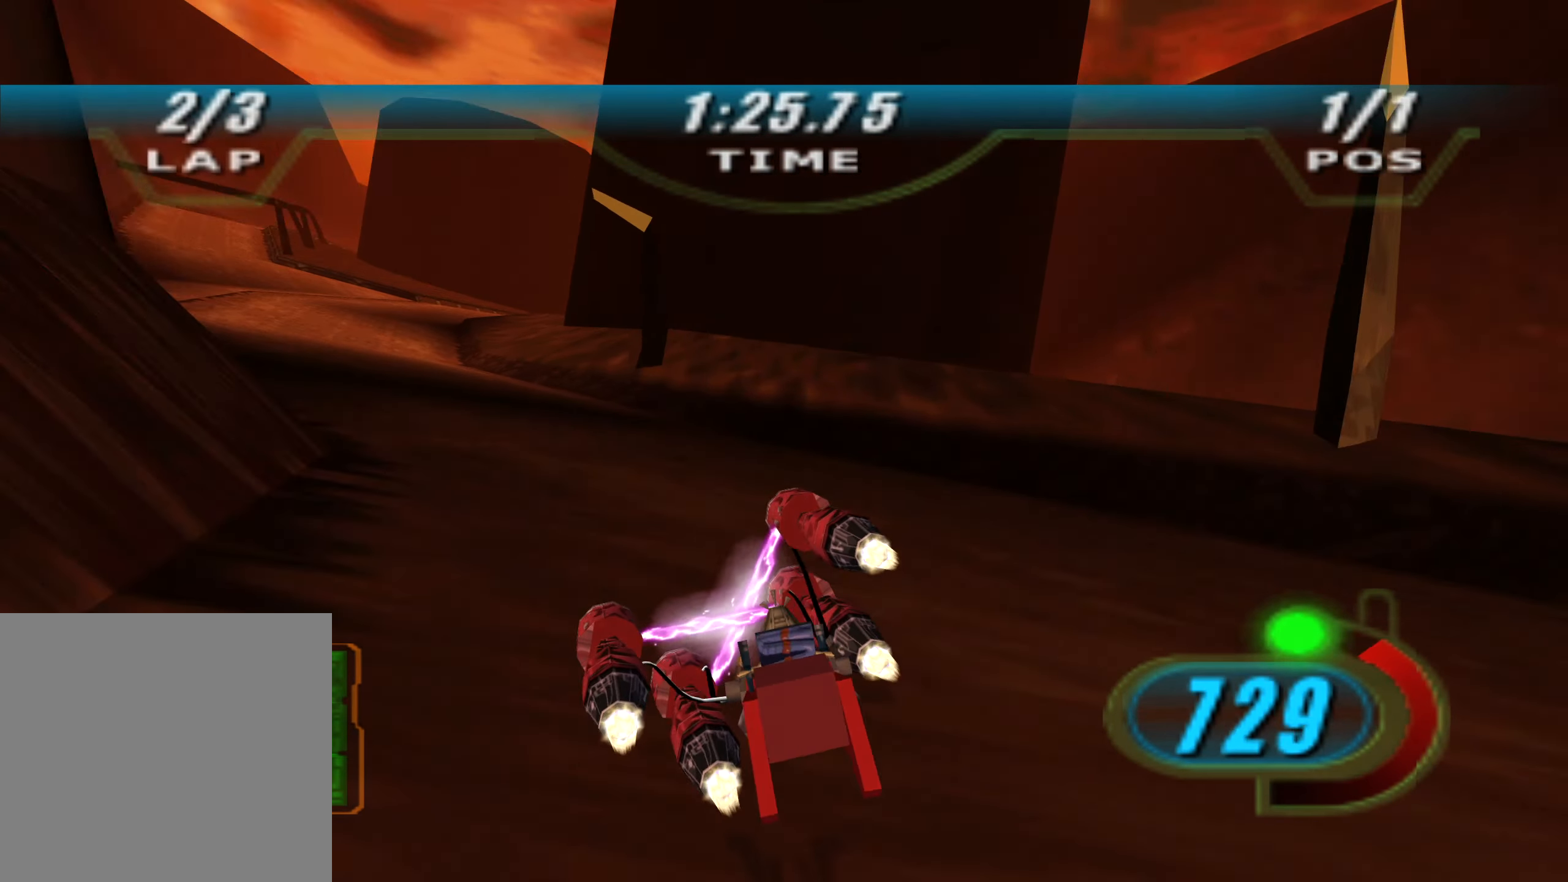
{"buttons": ["X", "R2", "DPAD_LEFT"], "left_stick": "up", "right_stick": "center", "events": [[17, "L3", "up"], [100, "DPAD_LEFT", "down"], [183, "left_stick", "up"]]}
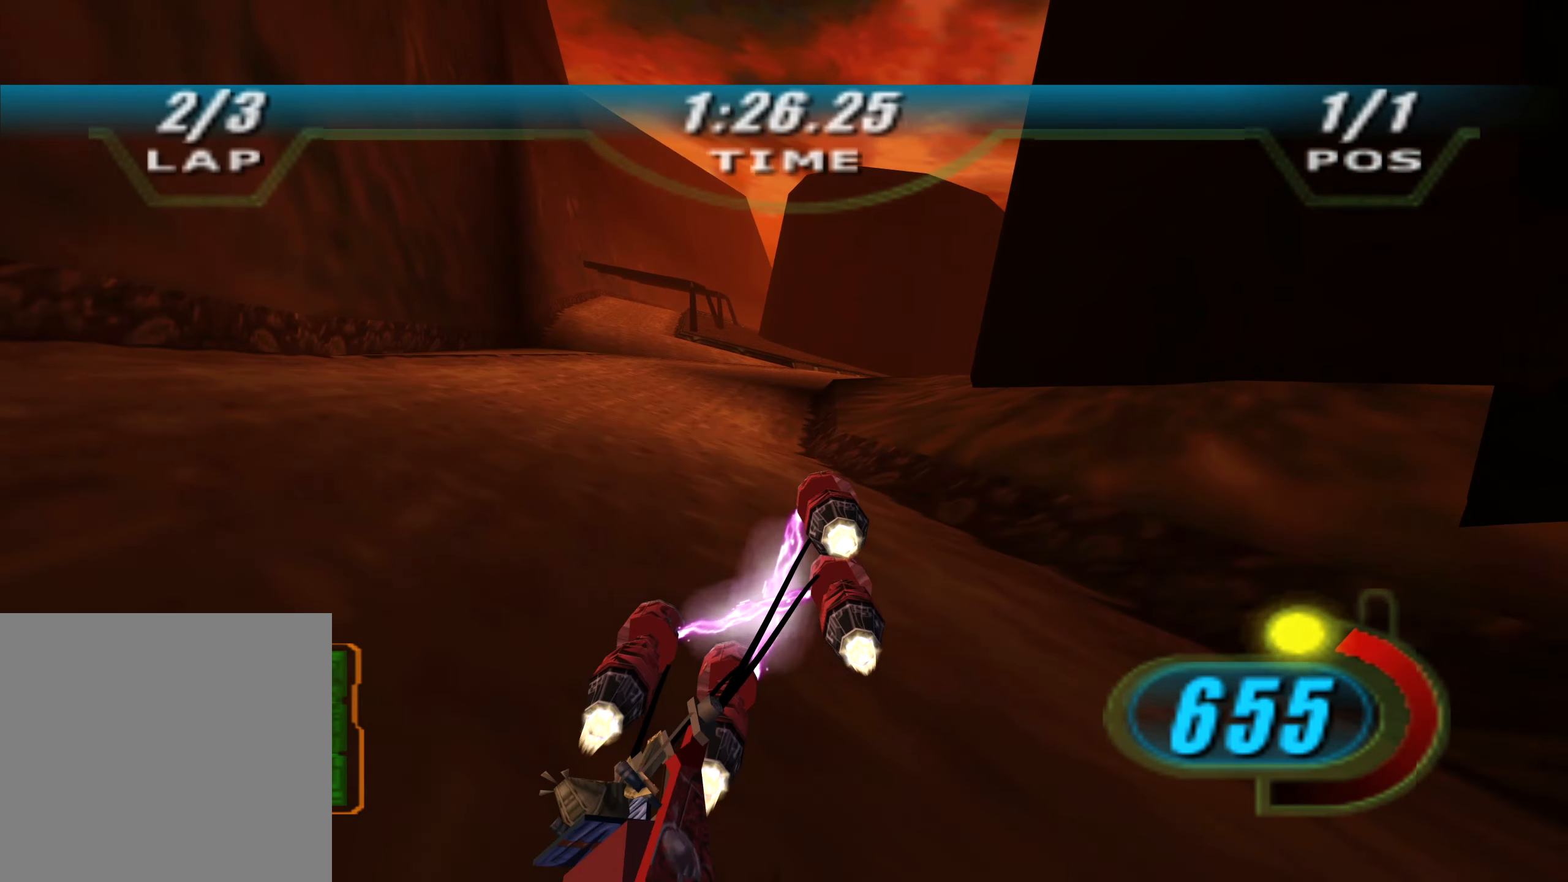
{"buttons": ["X", "L2", "R2"], "left_stick": "up-right", "right_stick": "center", "events": [[117, "DPAD_LEFT", "up"], [117, "L2", "down"], [367, "left_stick", "up-right"]]}
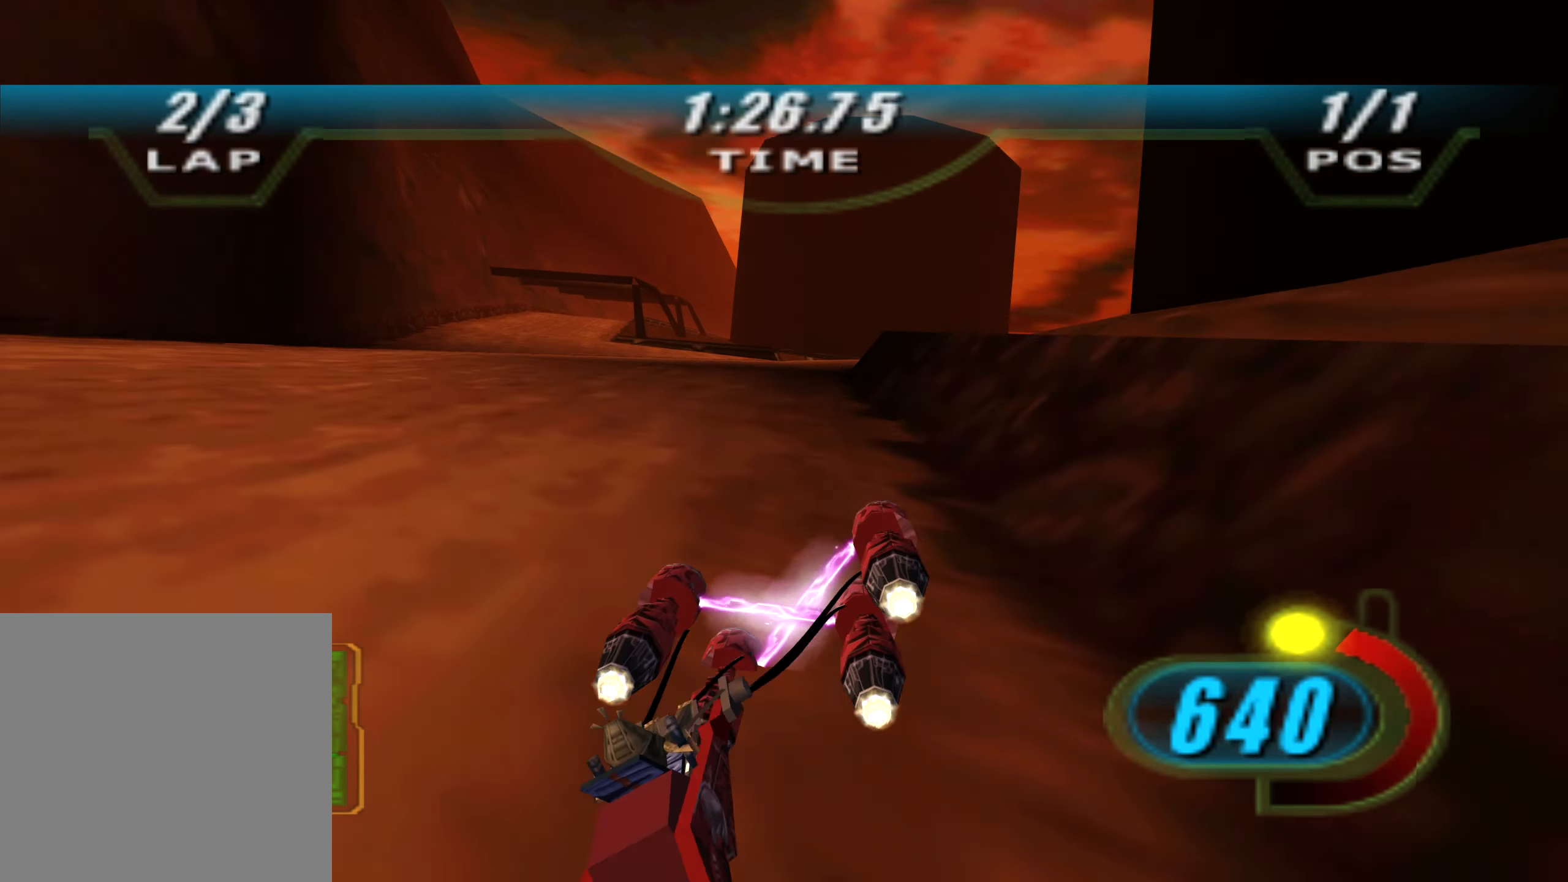
{"buttons": ["X", "R2"], "left_stick": "up-right", "right_stick": "down-left", "events": [[267, "L2", "up"], [283, "DPAD_LEFT", "down"], [433, "DPAD_LEFT", "up"], [467, "right_stick", "down-left"]]}
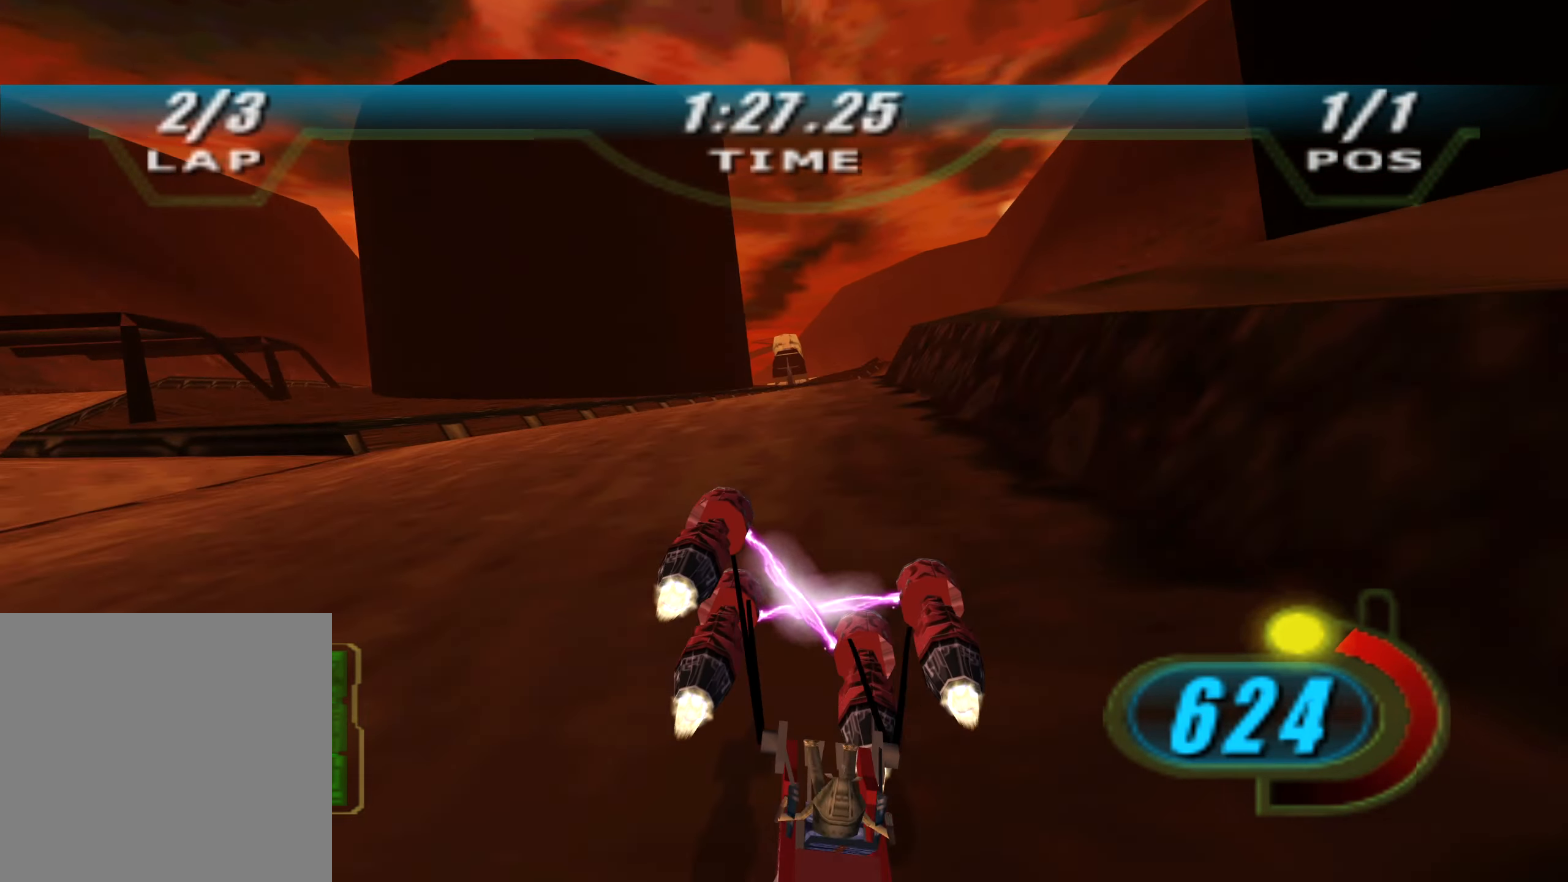
{"buttons": ["X", "R2", "DPAD_LEFT"], "left_stick": "up", "right_stick": "down-left", "events": [[250, "left_stick", "up"], [300, "DPAD_LEFT", "down"]]}
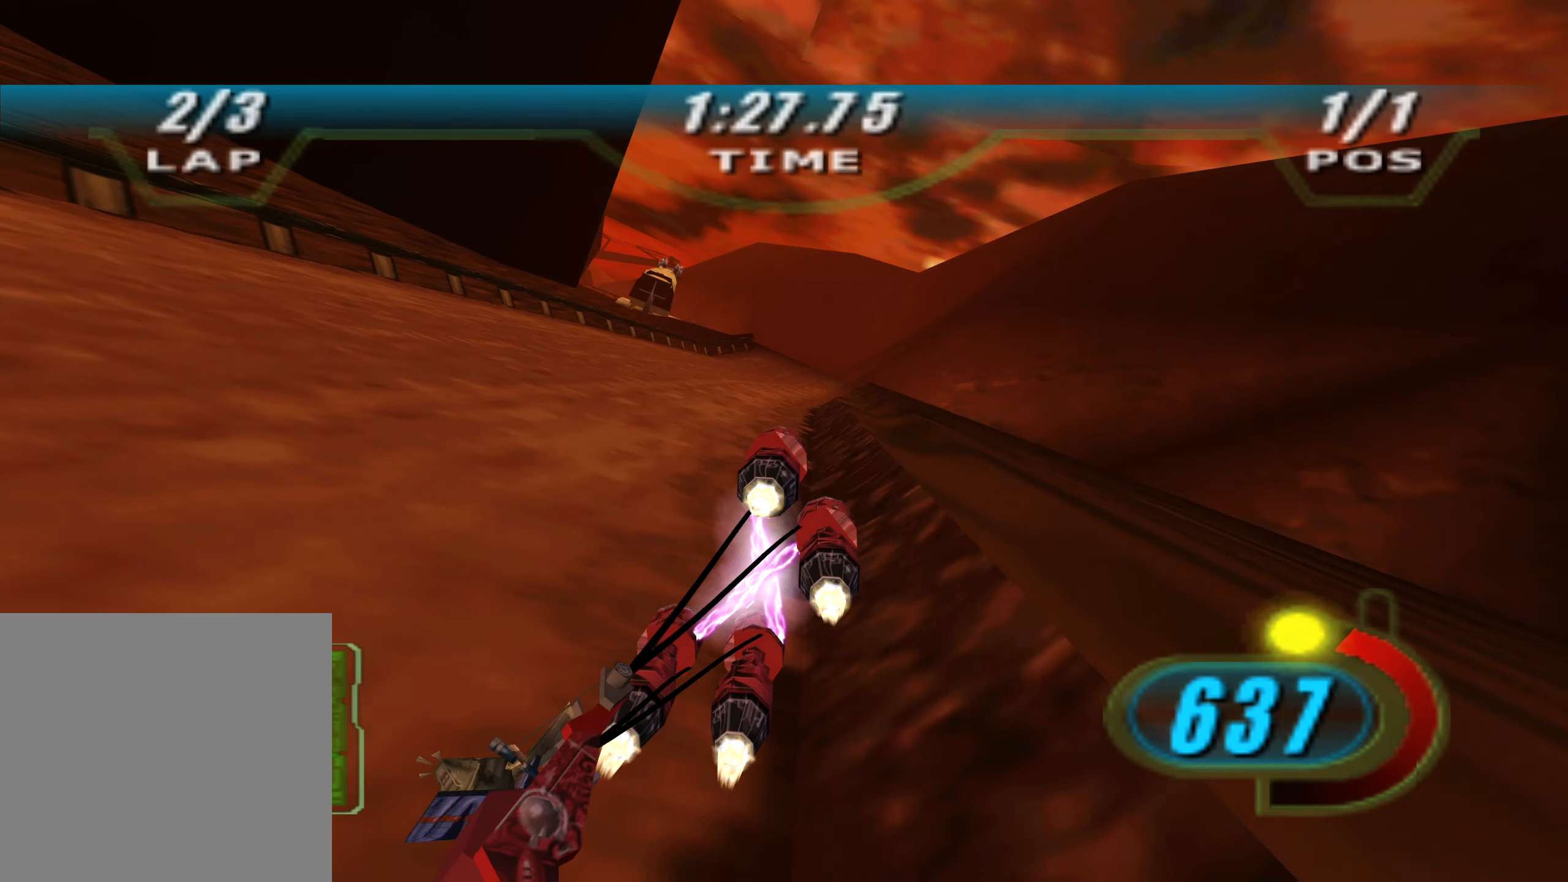
{"buttons": ["X", "R2", "DPAD_LEFT"], "left_stick": "up", "right_stick": "down-left", "events": [[17, "left_stick", "center"], [200, "left_stick", "up-right"], [283, "left_stick", "up"]]}
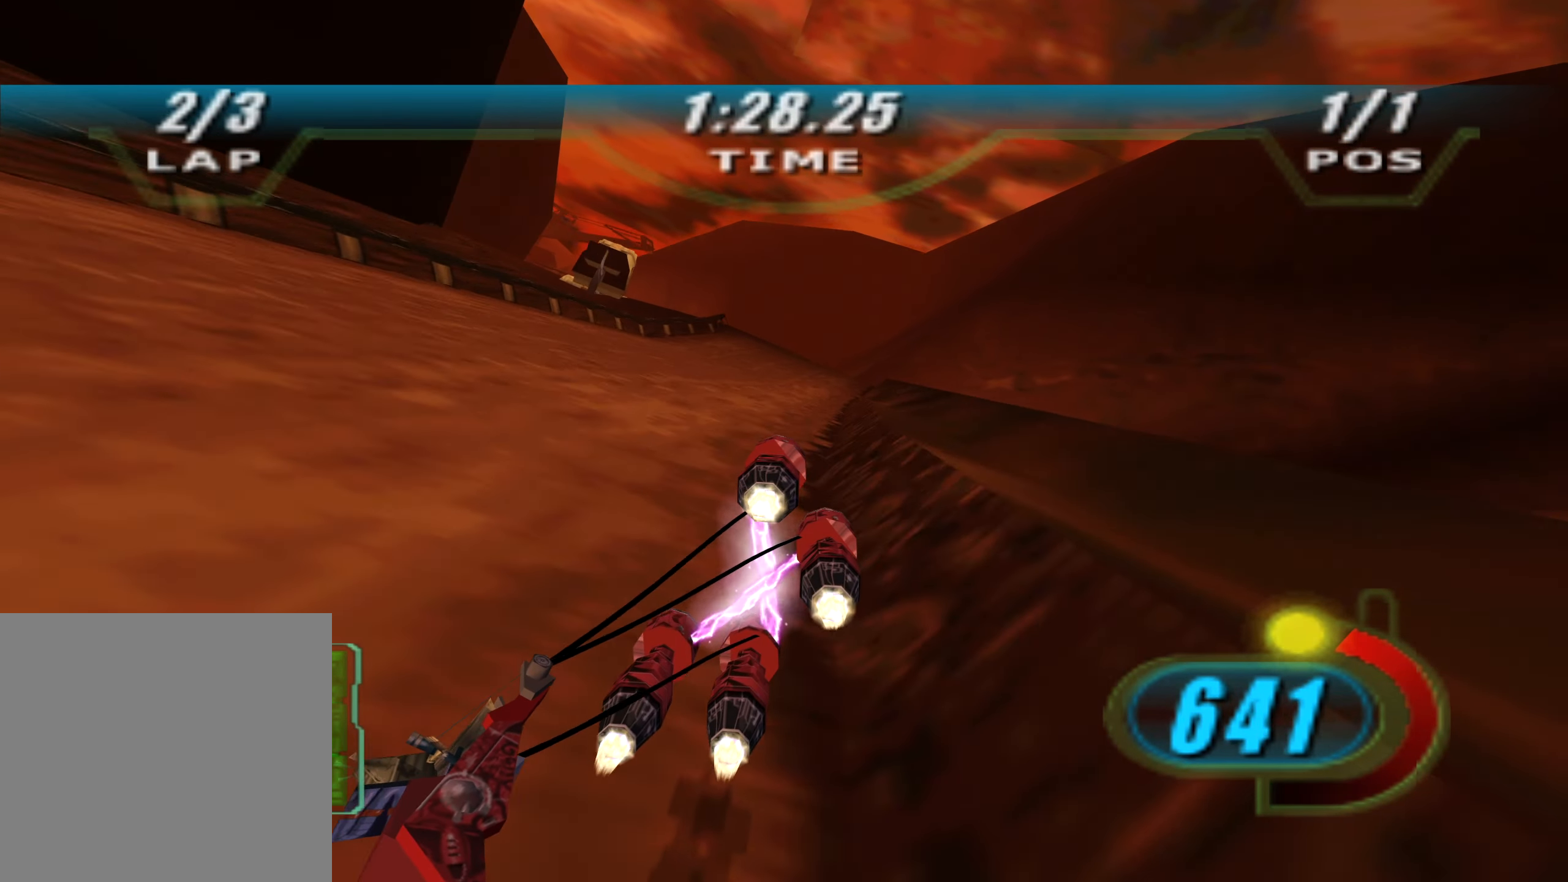
{"buttons": ["X", "L2", "R2", "DPAD_LEFT"], "left_stick": "up", "right_stick": "center", "events": [[367, "L2", "down"], [483, "right_stick", "center"]]}
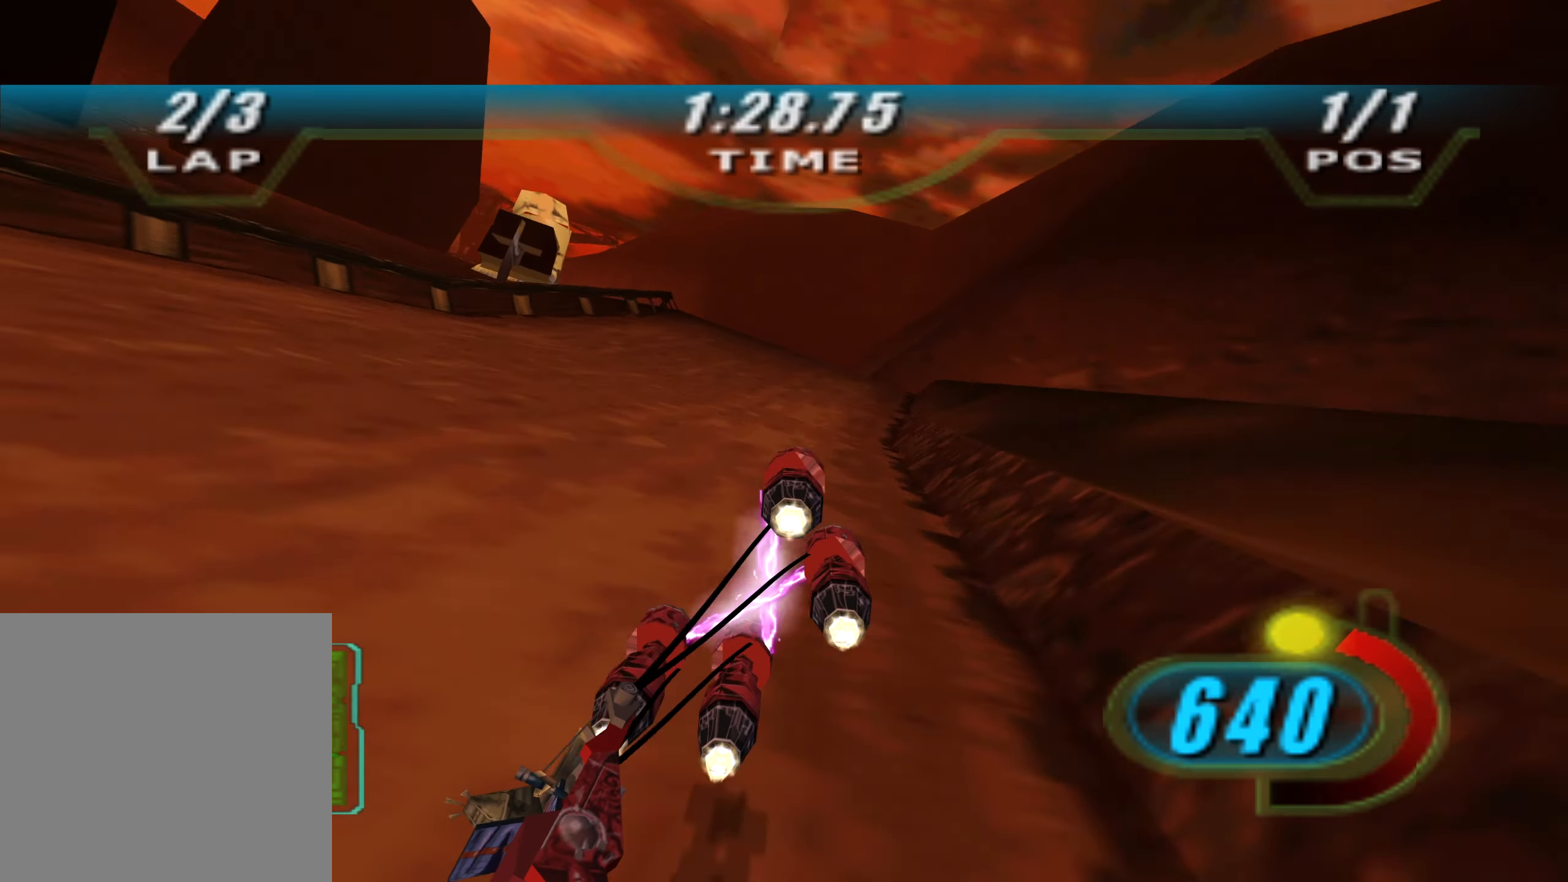
{"buttons": ["X", "L2", "R1", "R2", "DPAD_LEFT"], "left_stick": "up", "right_stick": "center", "events": [[400, "R1", "down"]]}
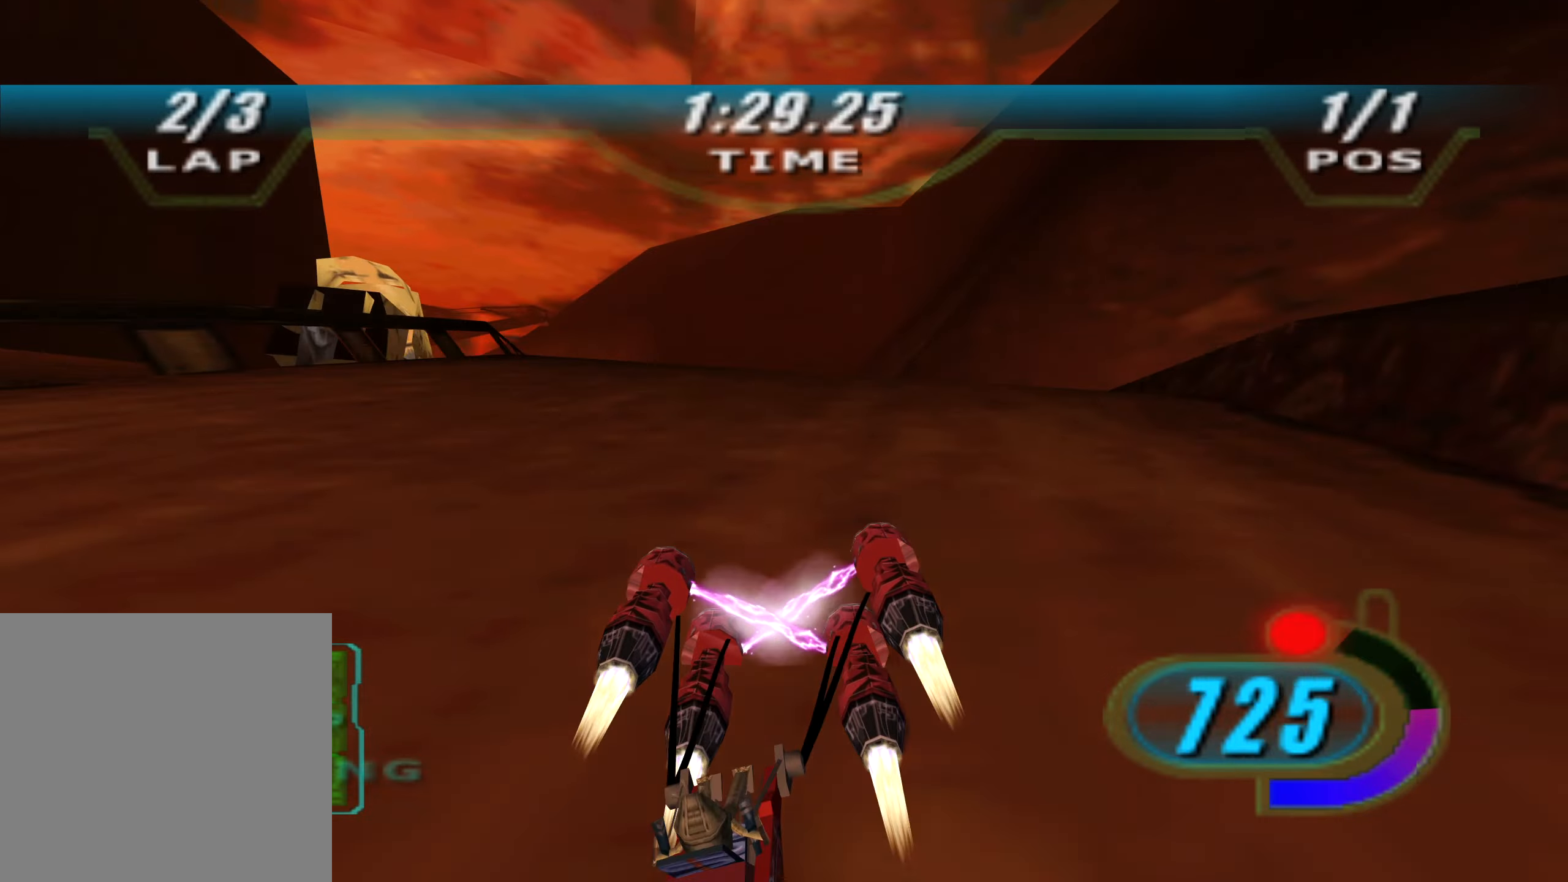
{"buttons": ["X", "R2", "DPAD_LEFT"], "left_stick": "up", "right_stick": "down-left", "events": [[34, "R1", "up"], [117, "right_stick", "down-left"], [150, "L2", "up"], [284, "left_stick", "center"], [500, "left_stick", "up"]]}
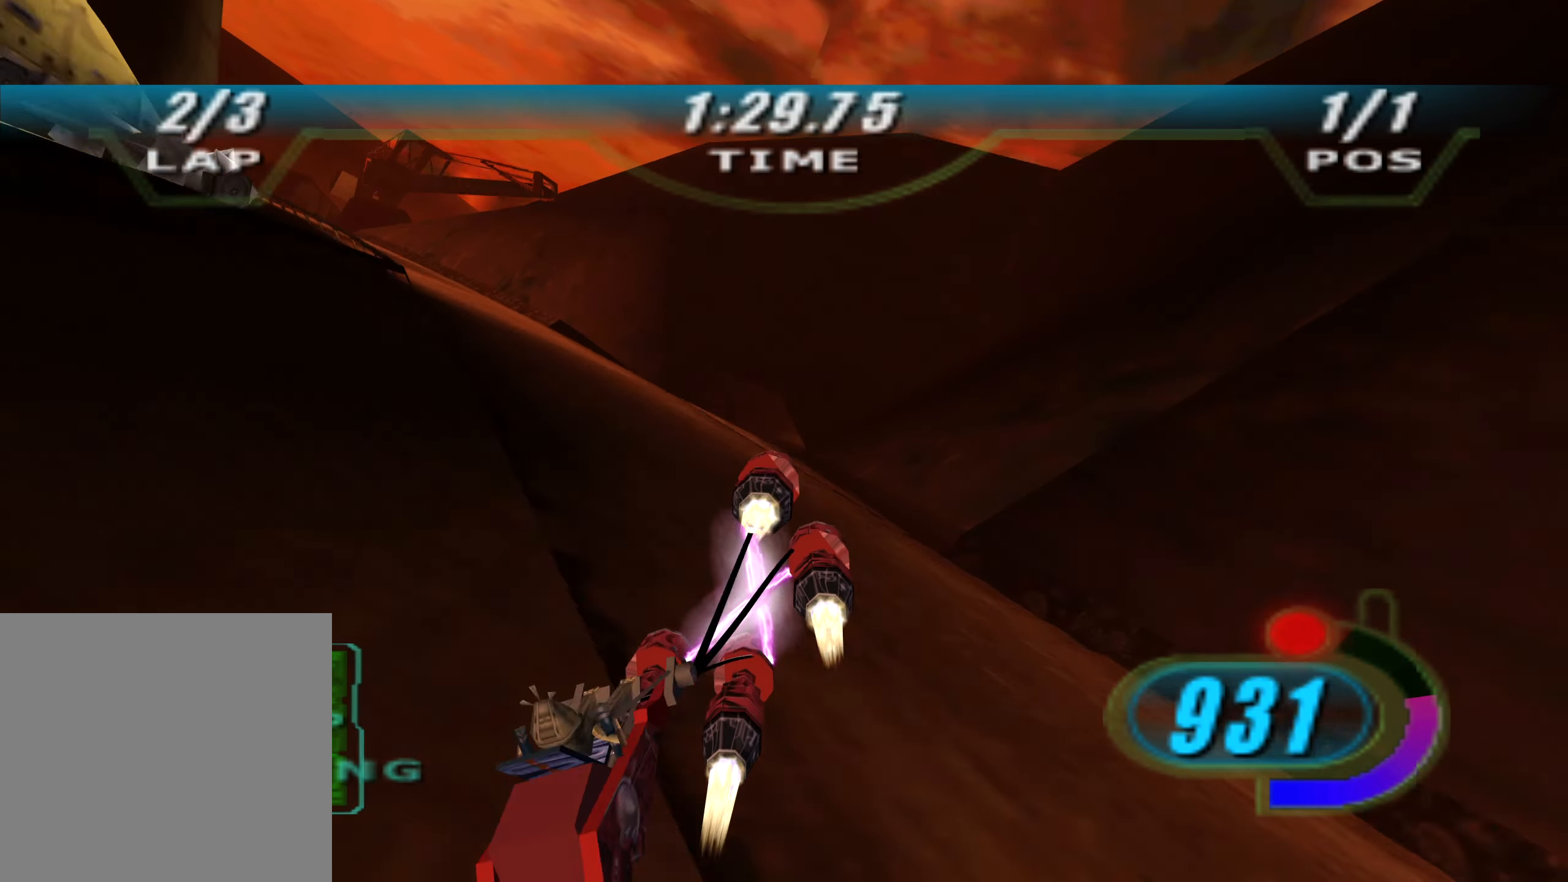
{"buttons": ["X", "R2", "DPAD_LEFT"], "left_stick": "up", "right_stick": "down-left", "events": []}
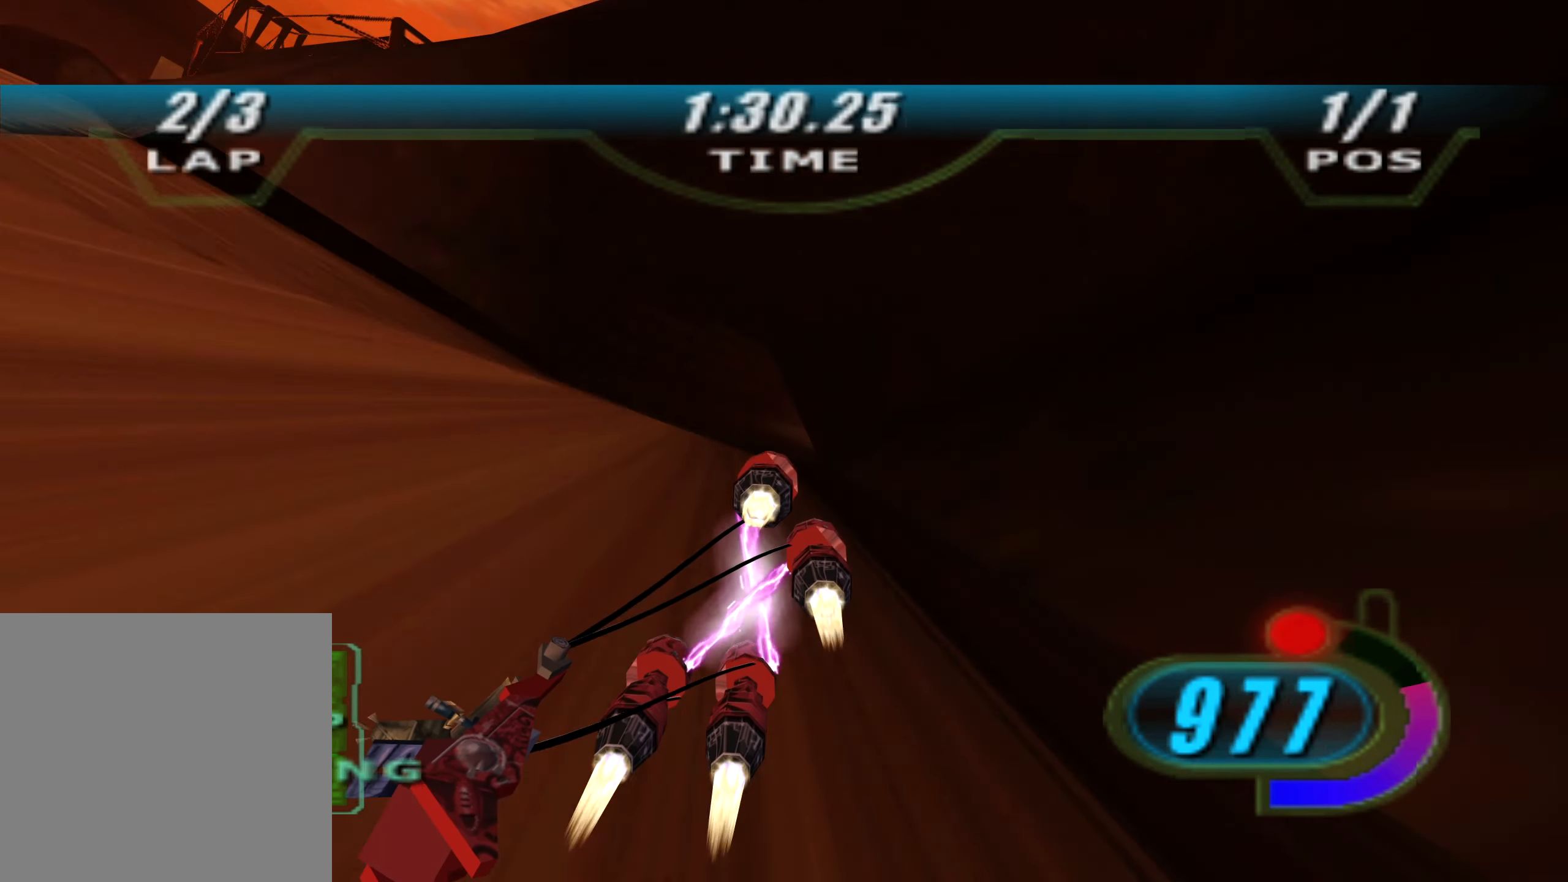
{"buttons": ["X", "R2", "DPAD_LEFT"], "left_stick": "up-right", "right_stick": "down-left", "events": [[150, "left_stick", "up-right"]]}
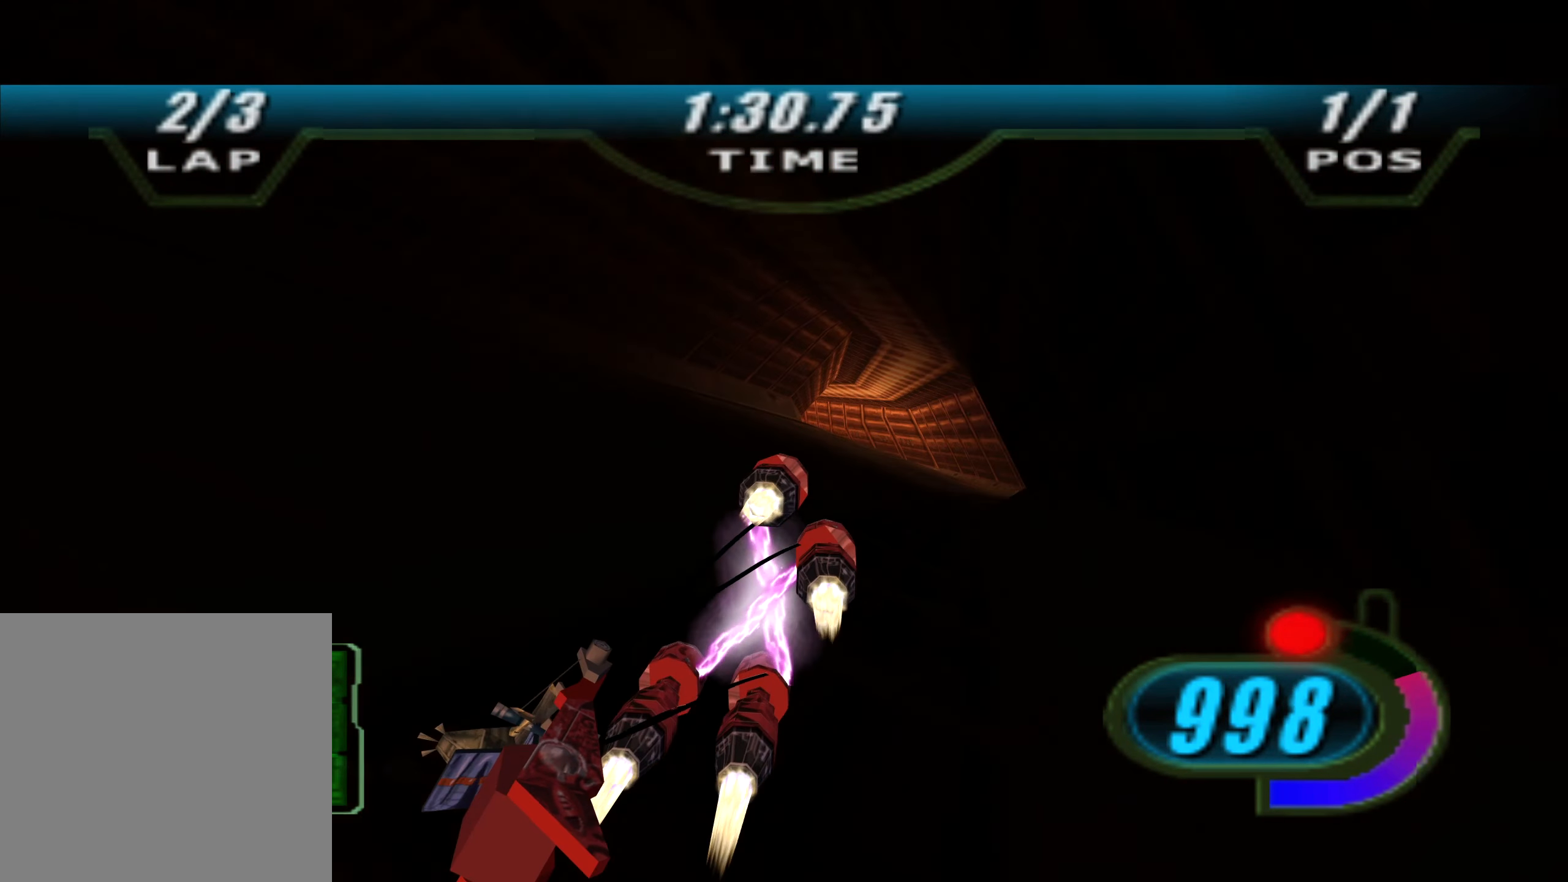
{"buttons": ["X", "L2", "R2", "DPAD_LEFT"], "left_stick": "left", "right_stick": "down-left", "events": [[50, "left_stick", "up"], [250, "L2", "down"], [334, "left_stick", "up-left"], [450, "left_stick", "left"]]}
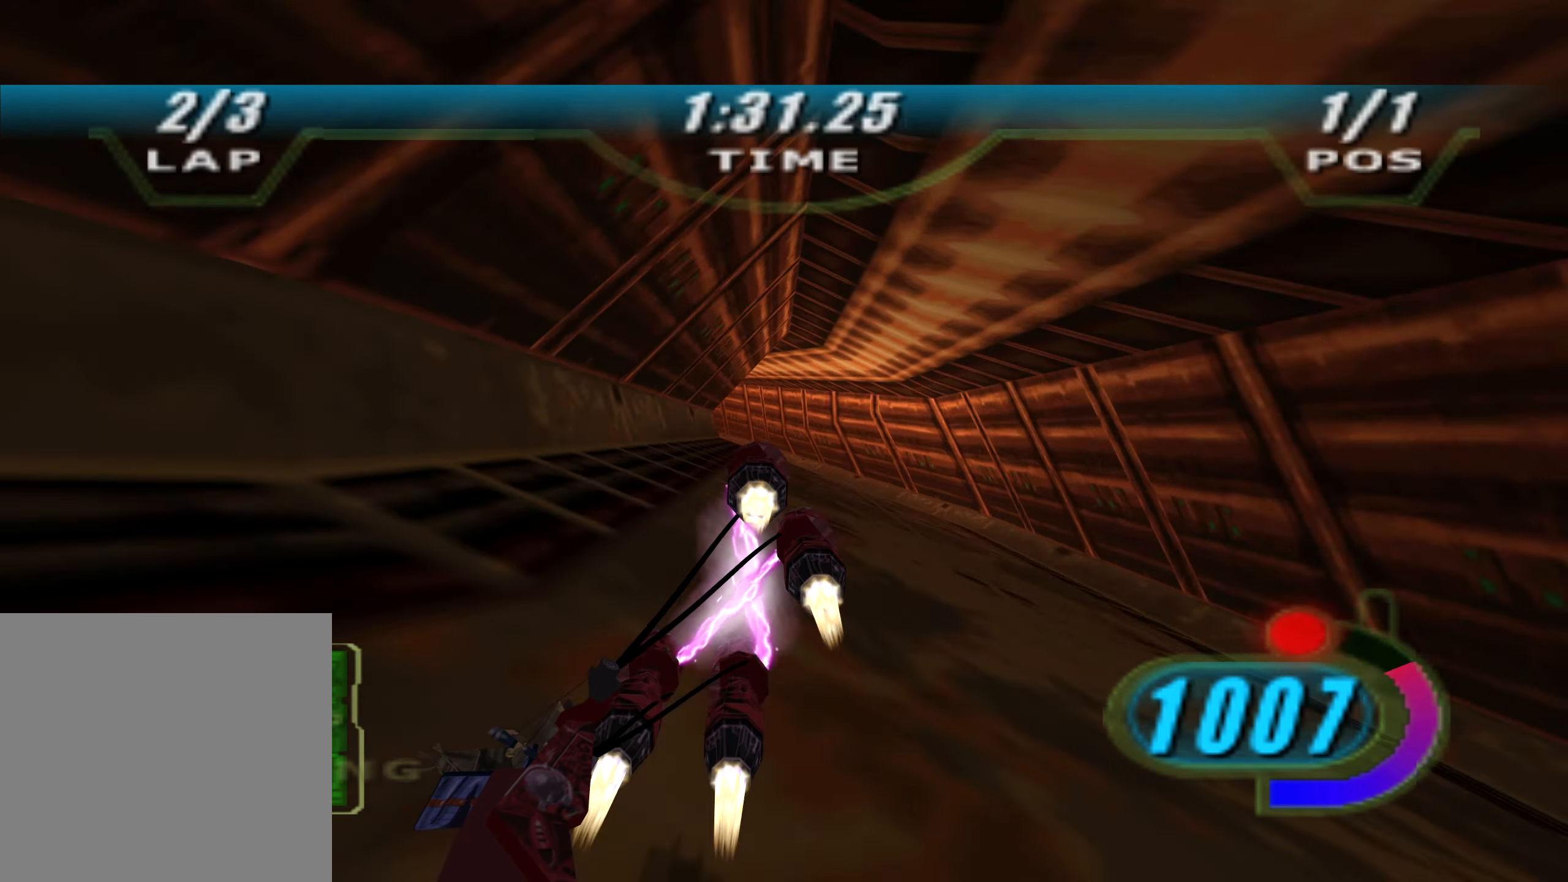
{"buttons": ["X", "L2", "R2", "DPAD_LEFT"], "left_stick": "left", "right_stick": "down-left", "events": [[17, "L3", "down"], [167, "L3", "up"], [167, "left_stick", "up-left"], [184, "L2", "up"], [334, "L2", "down"], [484, "left_stick", "left"]]}
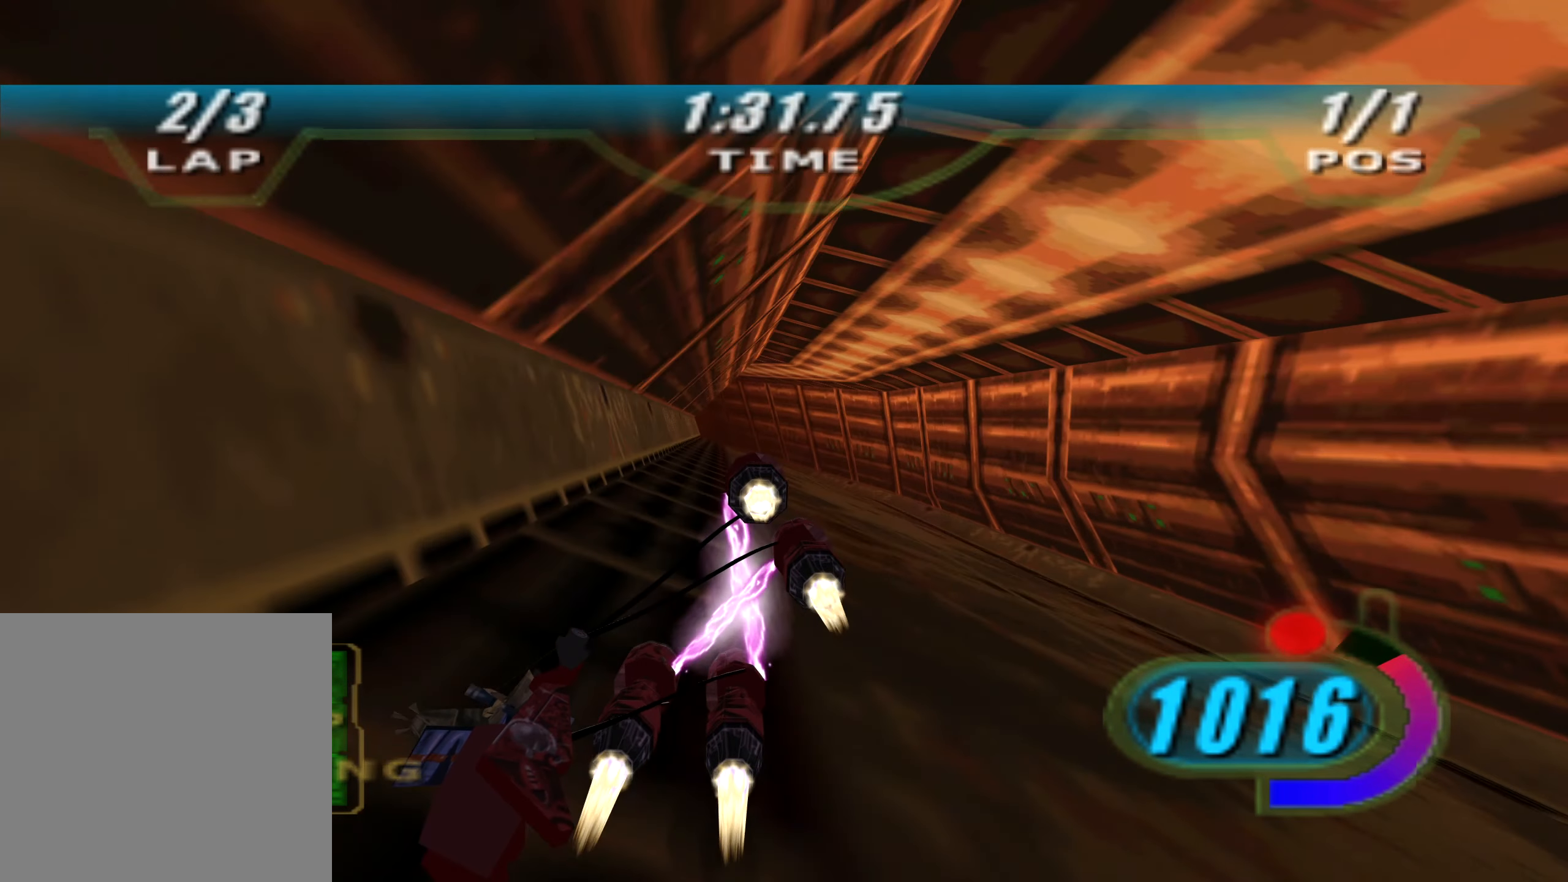
{"buttons": ["X", "R2", "DPAD_LEFT"], "left_stick": "up-left", "right_stick": "down-left", "events": [[34, "DPAD_LEFT", "up"], [50, "L3", "down"], [50, "X", "up"], [350, "L2", "up"], [400, "L3", "up"], [417, "DPAD_LEFT", "down"], [434, "X", "down"], [434, "left_stick", "up-left"]]}
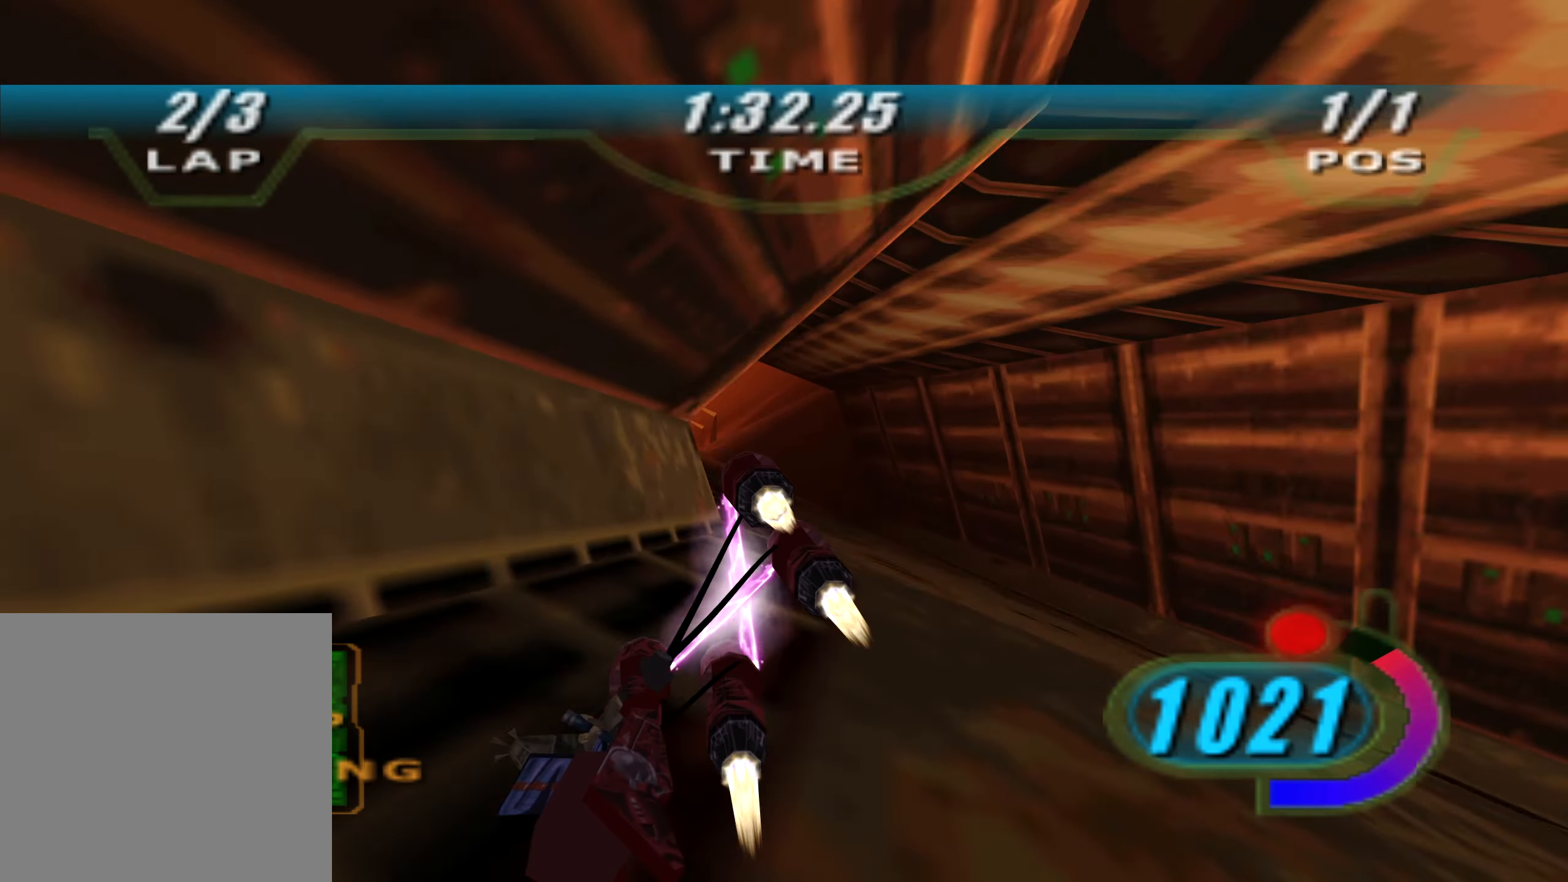
{"buttons": ["X", "R2", "DPAD_LEFT"], "left_stick": "up-left", "right_stick": "down-left", "events": []}
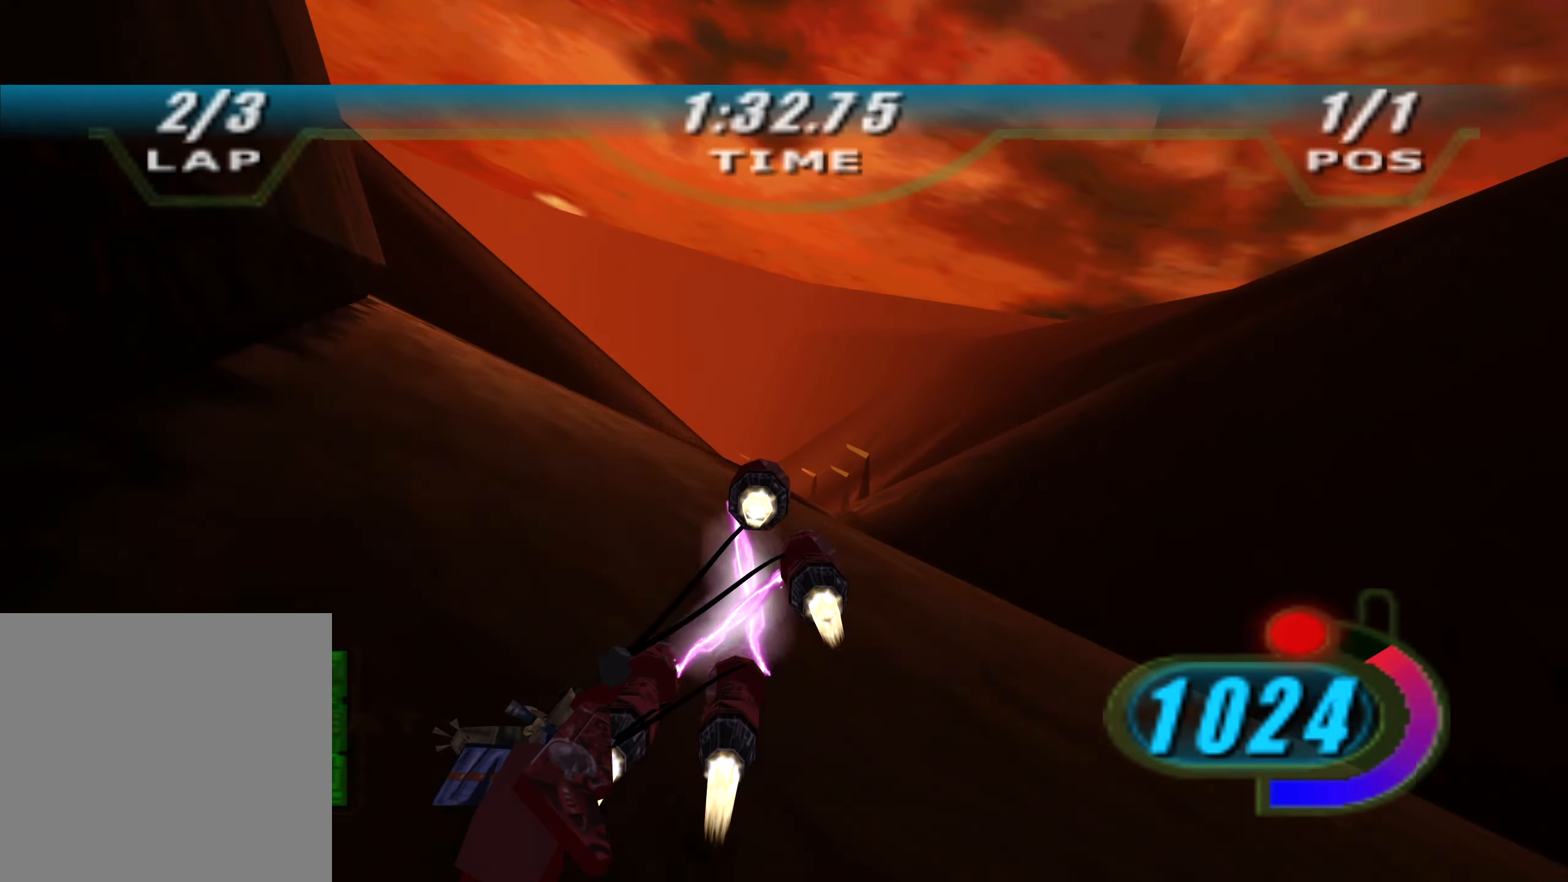
{"buttons": ["X", "R2", "DPAD_LEFT"], "left_stick": "up", "right_stick": "center", "events": [[17, "left_stick", "center"], [117, "right_stick", "center"], [184, "left_stick", "up"]]}
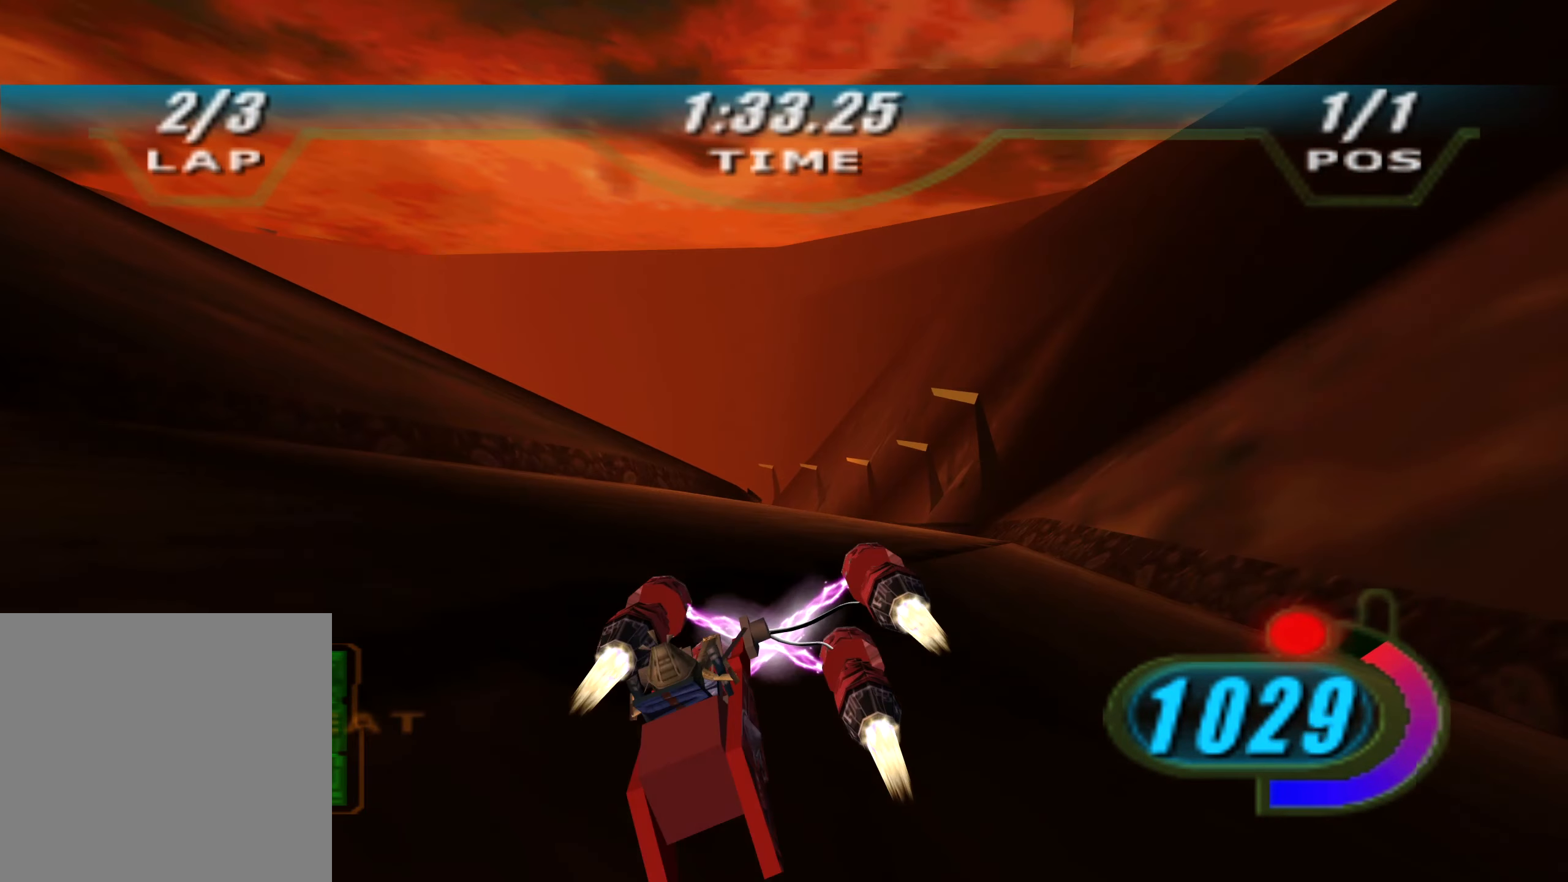
{"buttons": ["X", "R2", "DPAD_LEFT"], "left_stick": "up-left", "right_stick": "center", "events": [[367, "left_stick", "up-left"]]}
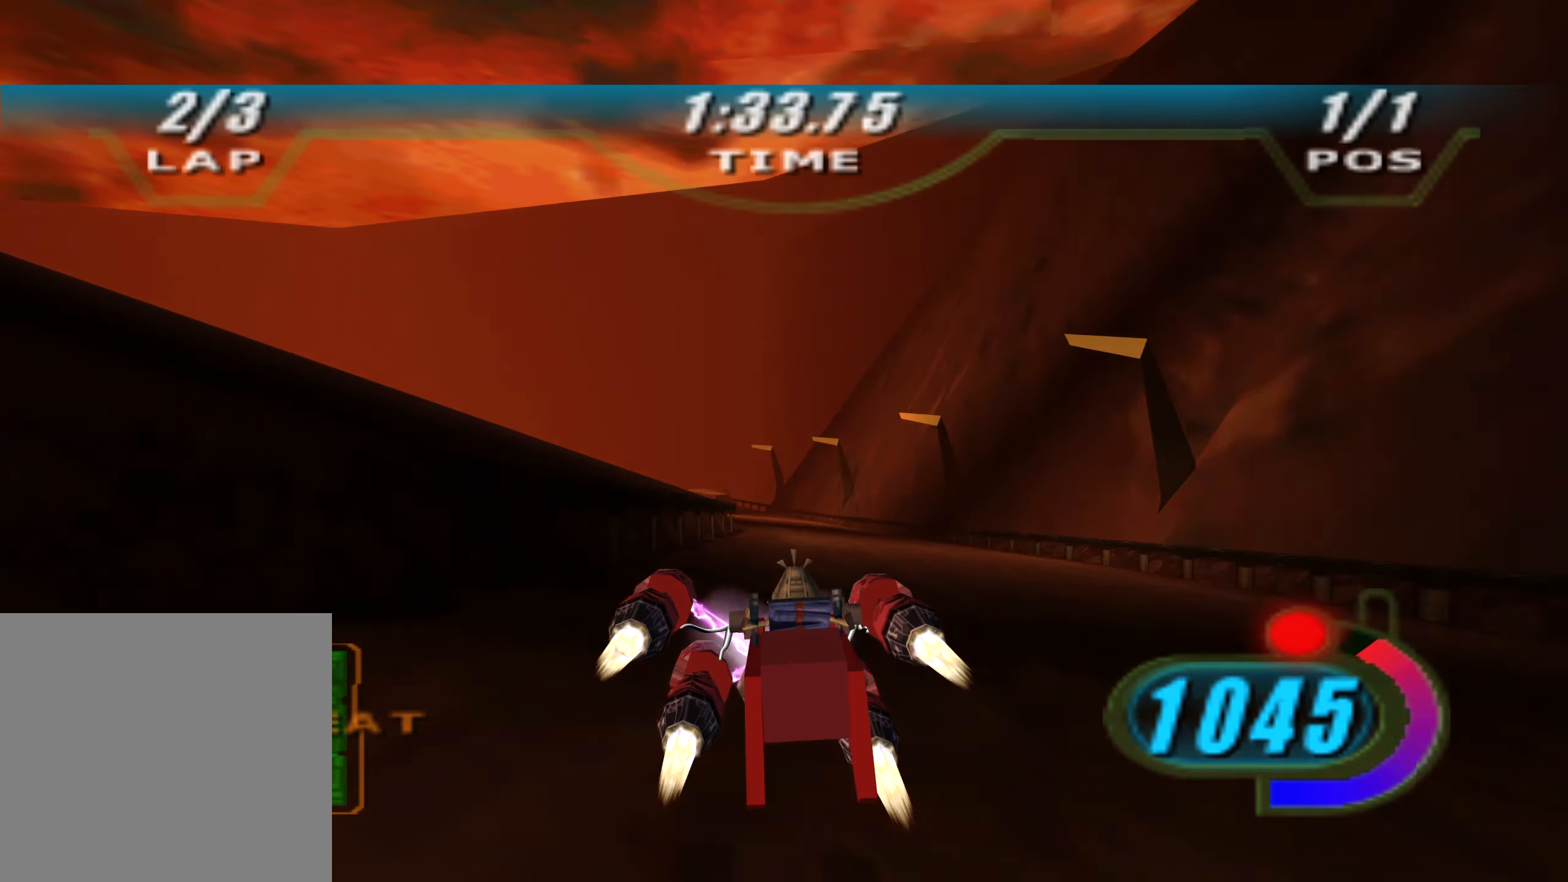
{"buttons": ["X", "R2", "DPAD_LEFT"], "left_stick": "up-left", "right_stick": "center", "events": []}
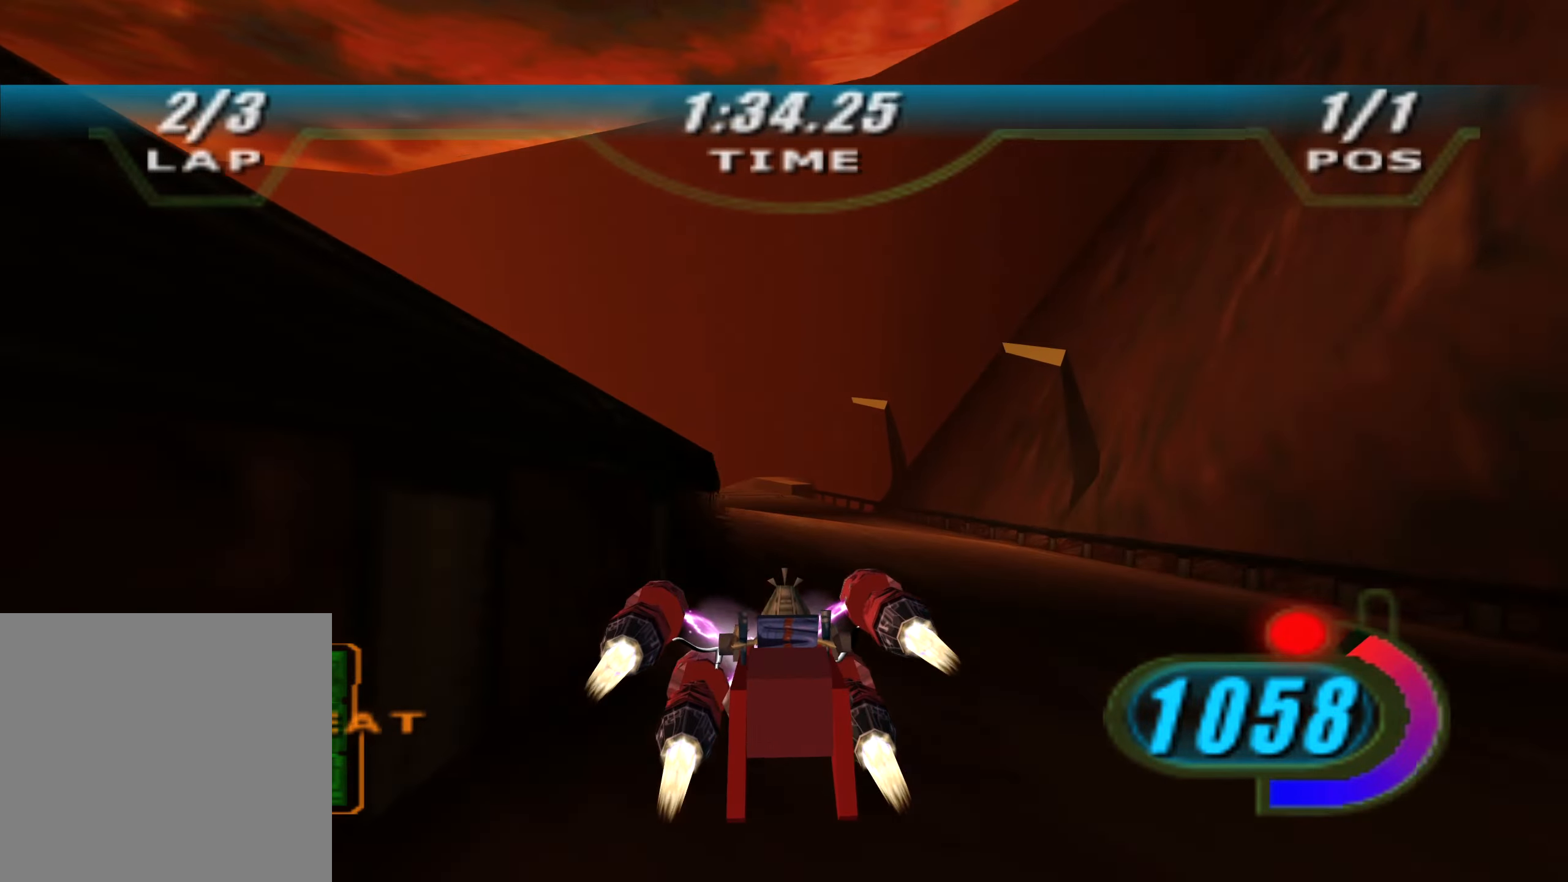
{"buttons": ["X", "R2", "DPAD_LEFT"], "left_stick": "up-left", "right_stick": "center", "events": []}
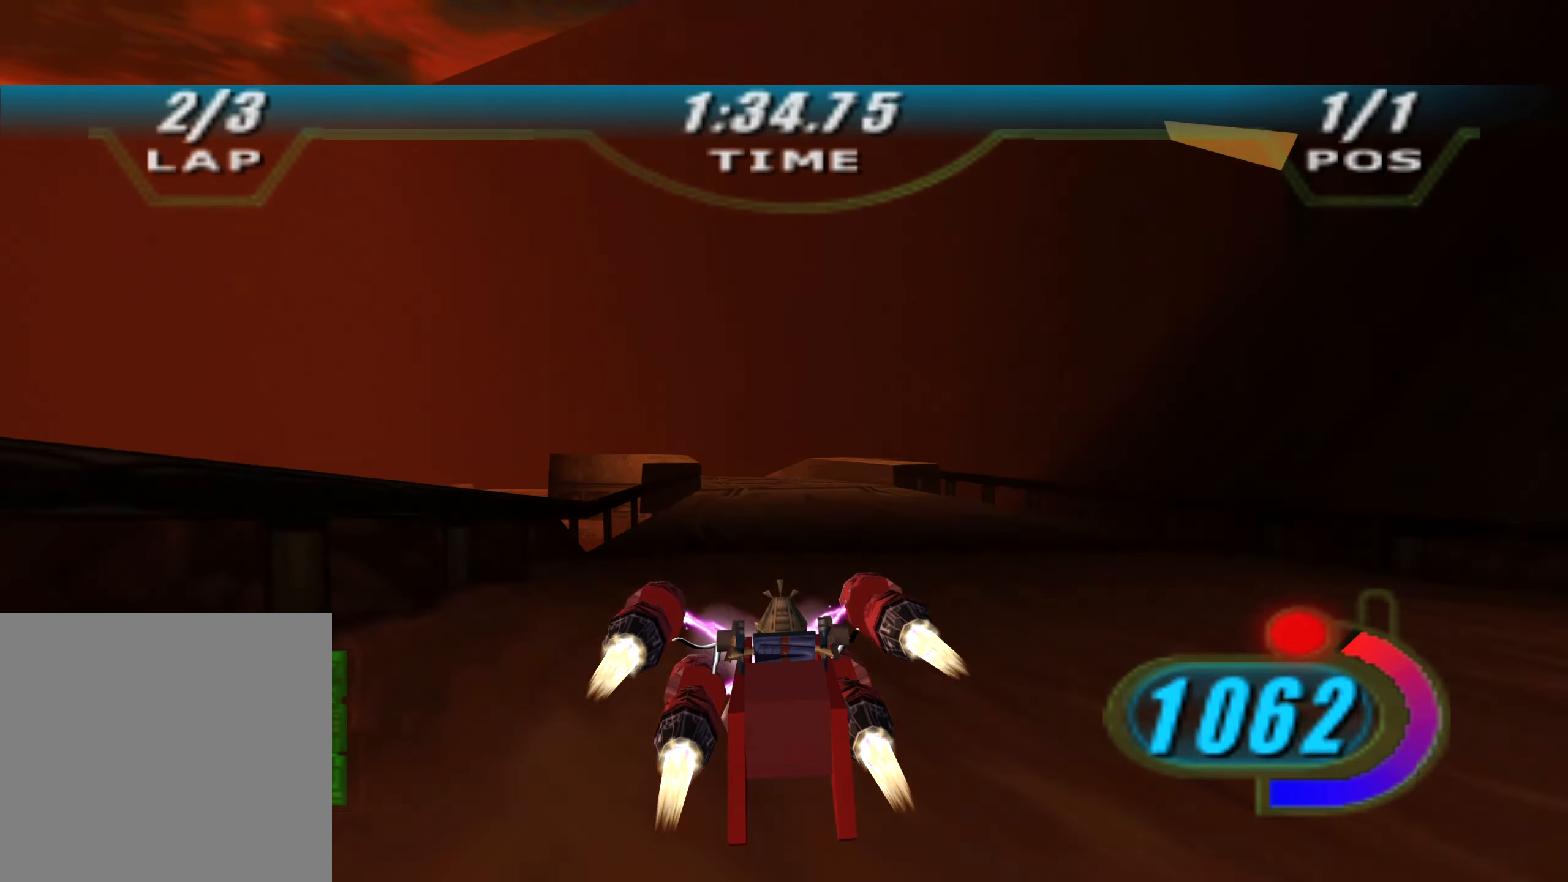
{"buttons": ["X", "R2", "DPAD_LEFT"], "left_stick": "up-left", "right_stick": "center", "events": [[300, "R2", "up"], [350, "R2", "down"]]}
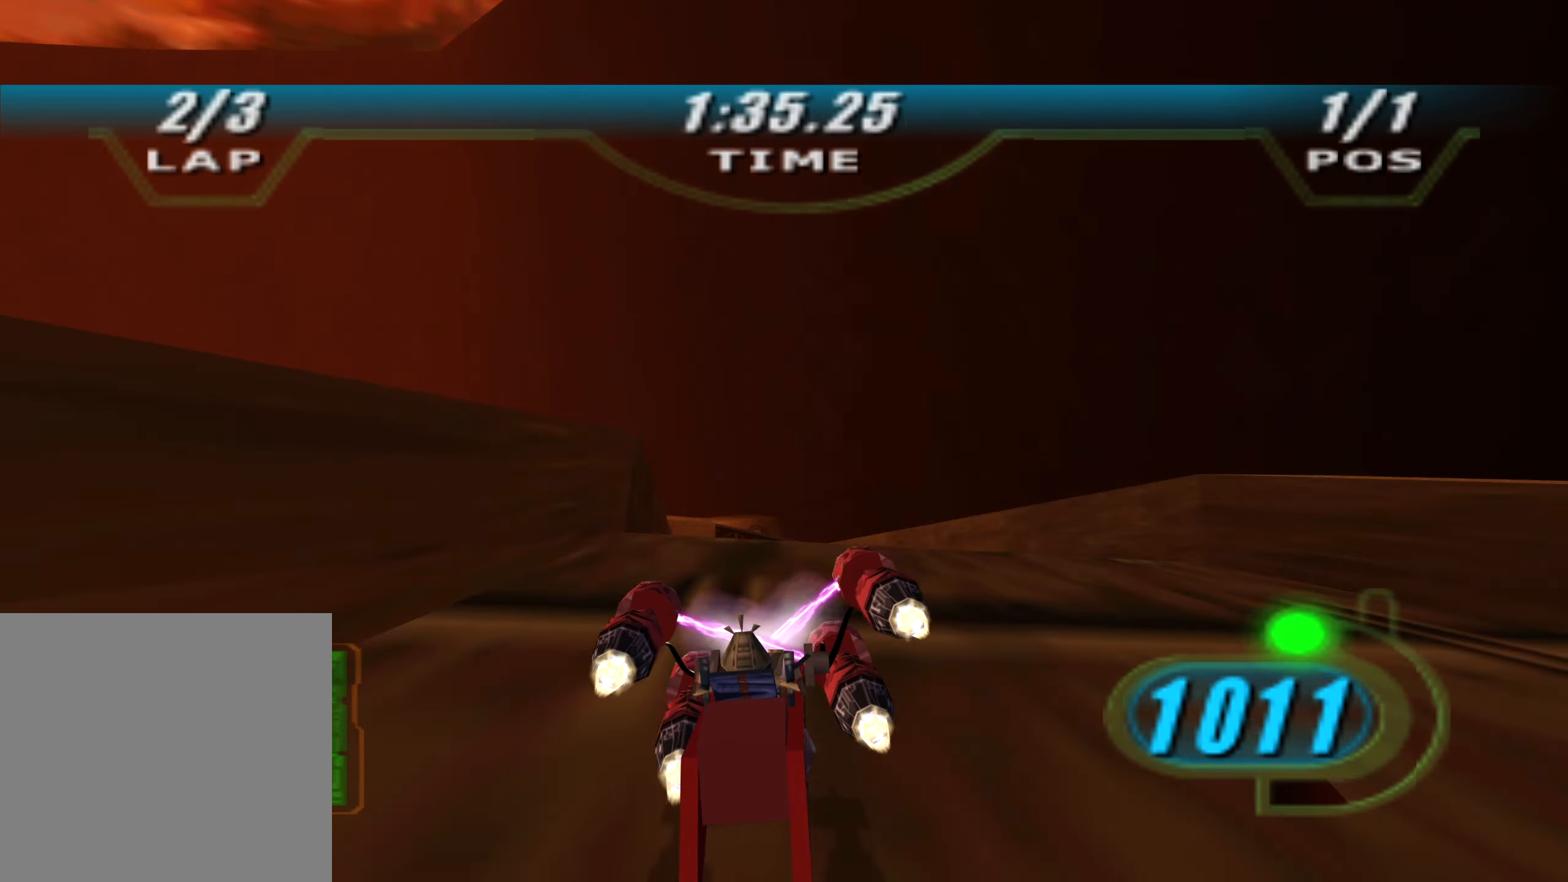
{"buttons": ["X", "R2", "L3"], "left_stick": "left", "right_stick": "center", "events": [[383, "DPAD_LEFT", "up"], [500, "L3", "down"], [500, "left_stick", "left"]]}
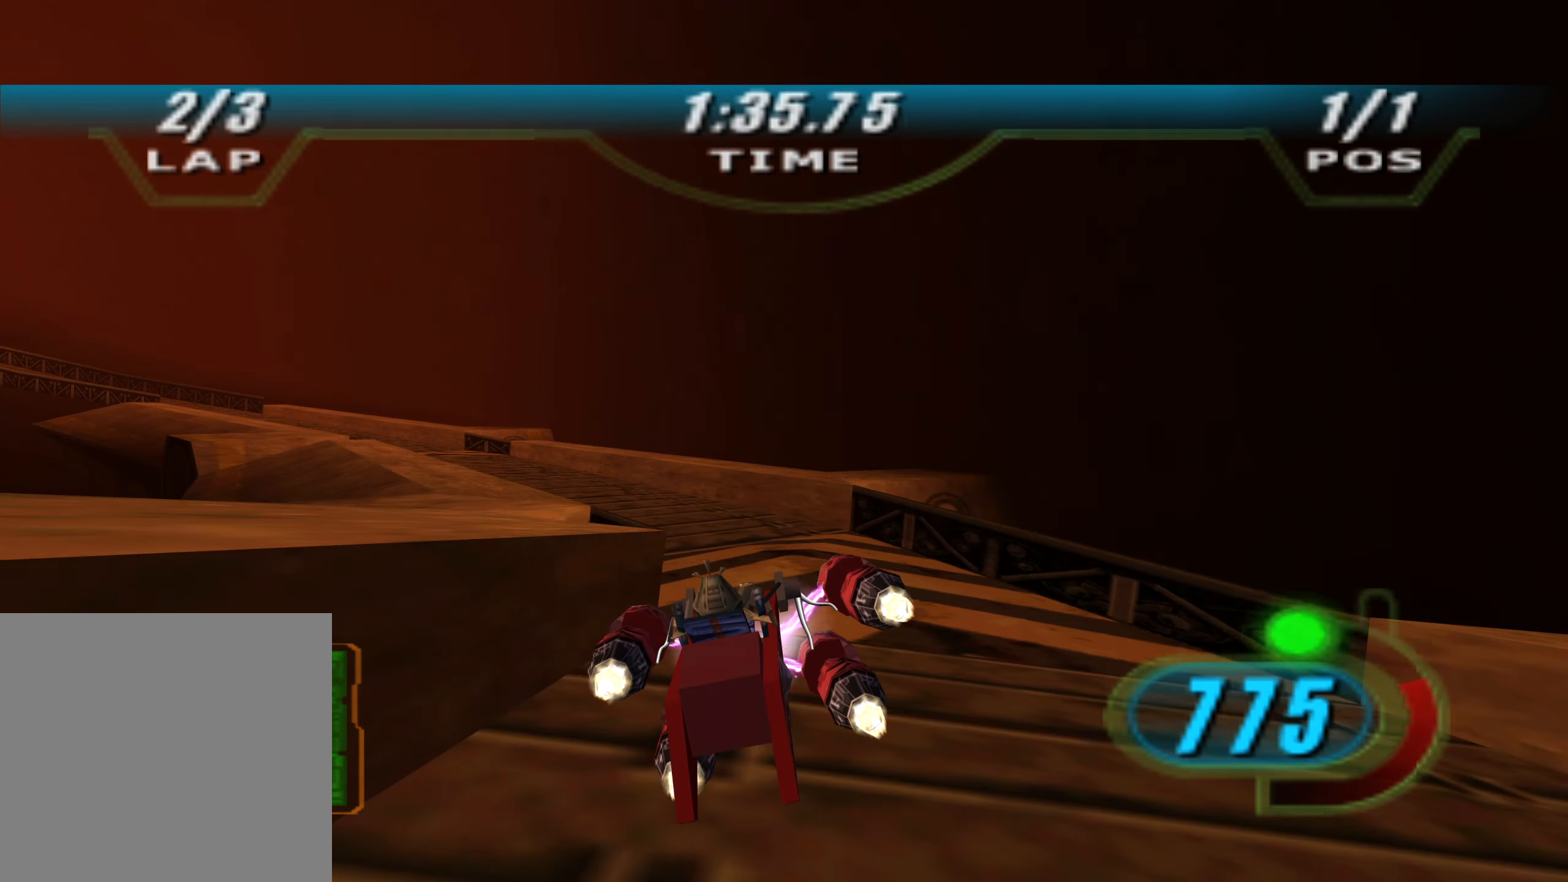
{"buttons": ["X", "R2", "DPAD_LEFT"], "left_stick": "up-left", "right_stick": "center", "events": [[266, "L3", "up"], [300, "left_stick", "up-left"], [333, "DPAD_LEFT", "down"]]}
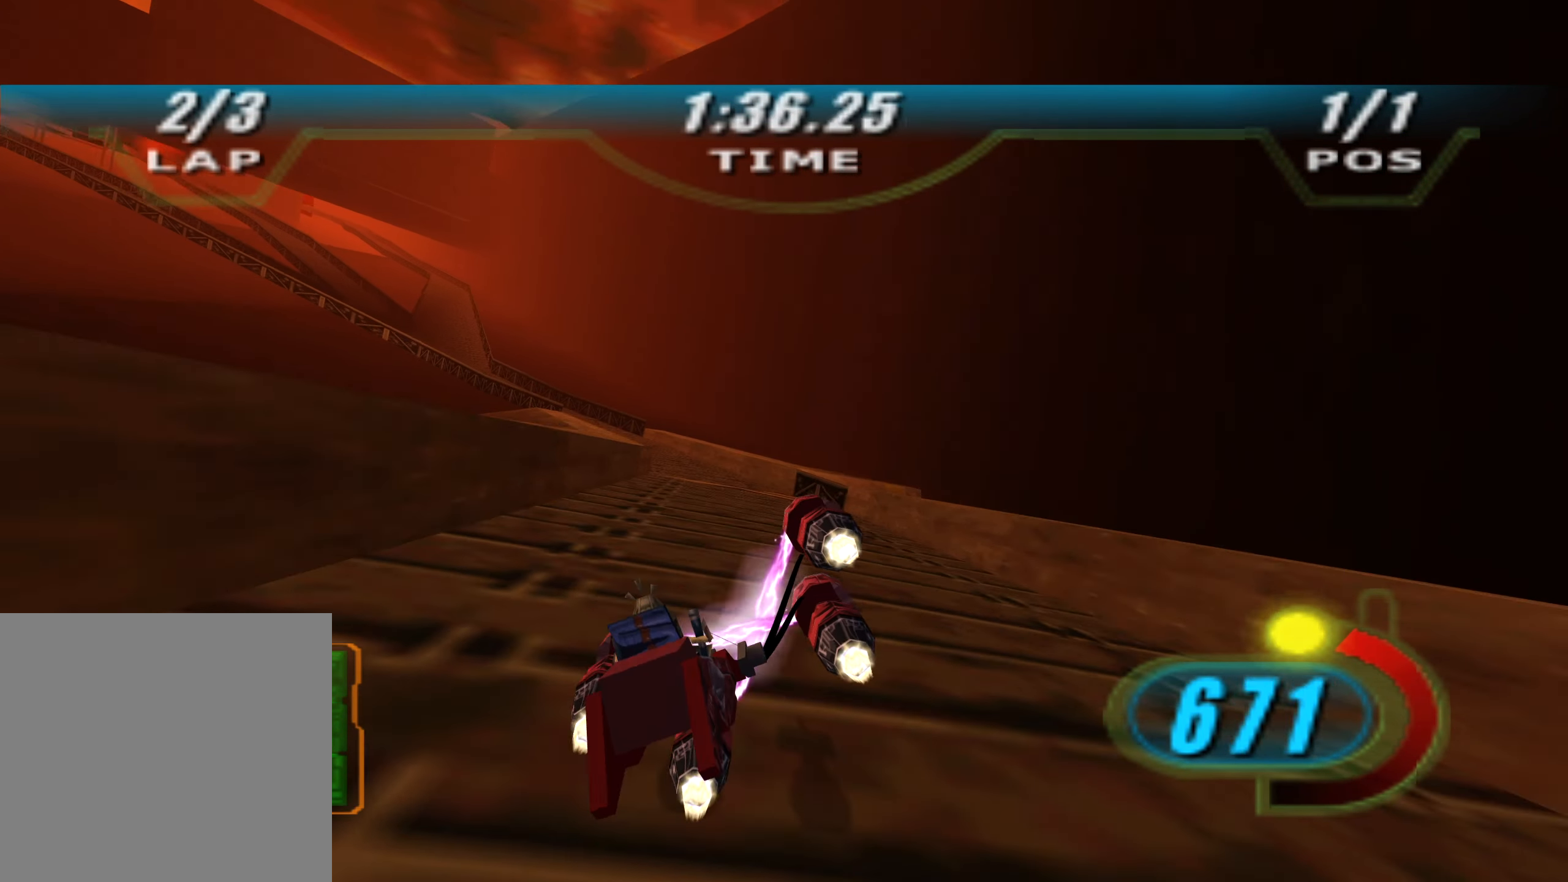
{"buttons": ["X", "R2", "DPAD_LEFT"], "left_stick": "up-left", "right_stick": "center", "events": []}
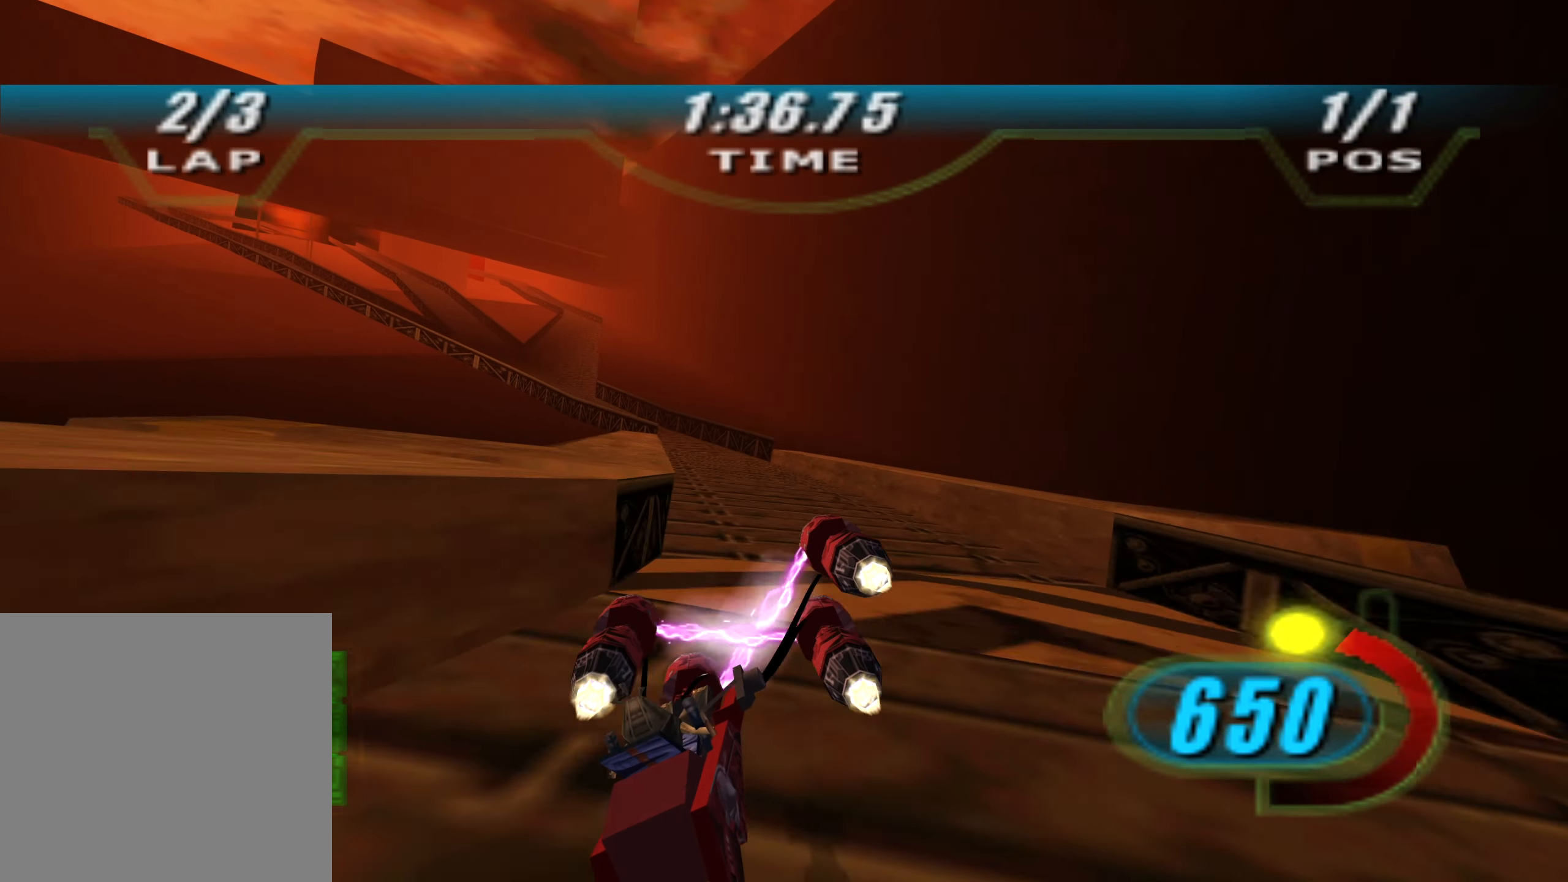
{"buttons": ["X", "L2", "R2"], "left_stick": "up", "right_stick": "down-left", "events": [[100, "left_stick", "up"], [283, "L2", "down"], [316, "right_stick", "down-left"], [433, "DPAD_LEFT", "up"]]}
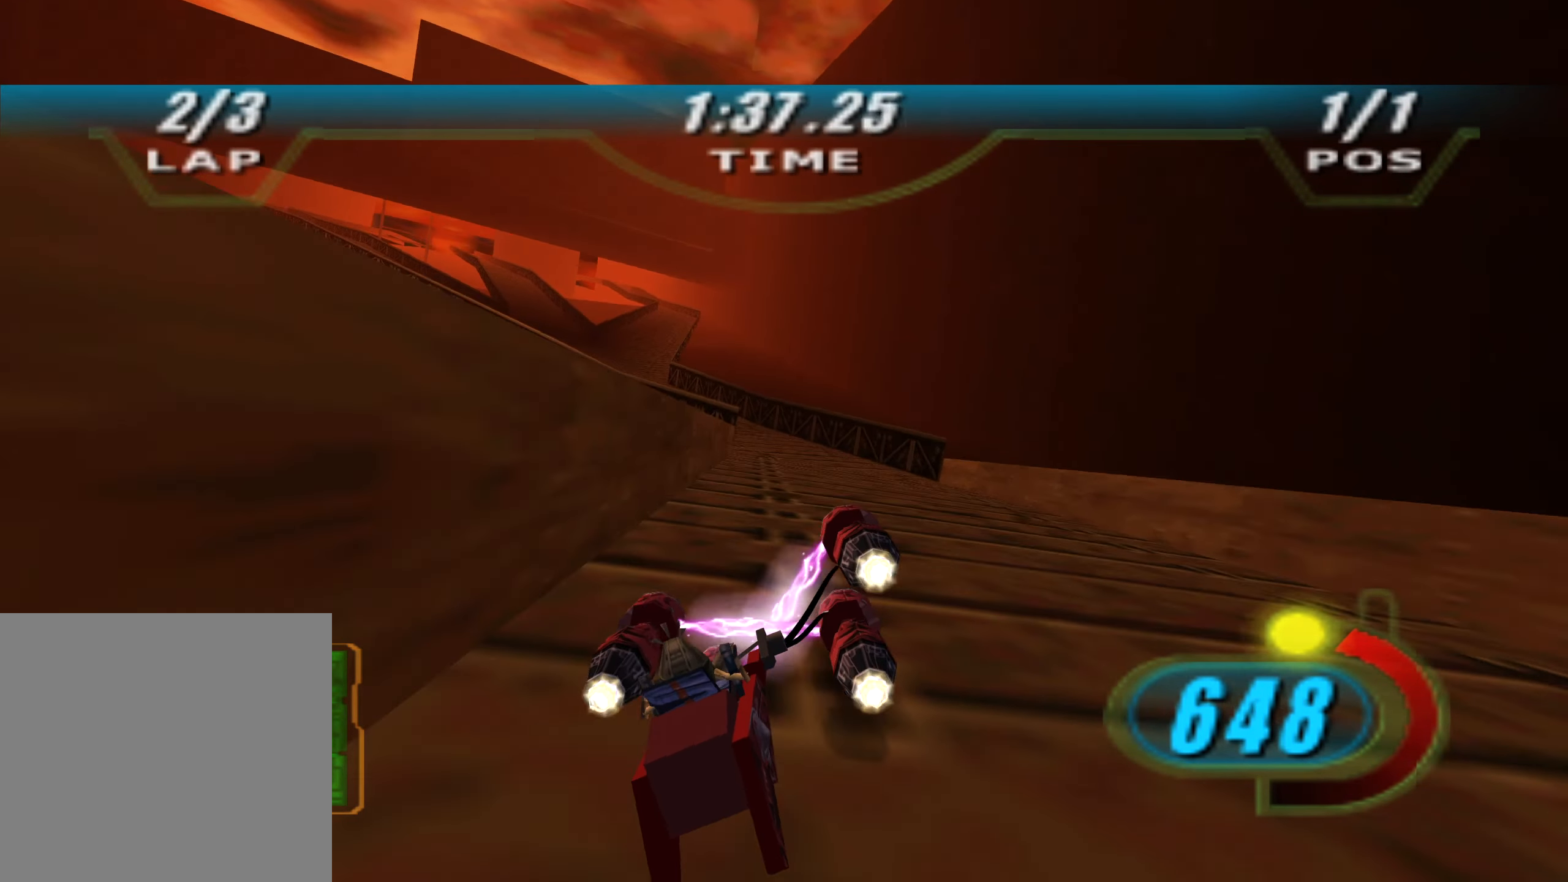
{"buttons": ["X", "R2"], "left_stick": "up-left", "right_stick": "down-left", "events": [[50, "left_stick", "up-left"], [200, "L3", "down"], [450, "L2", "up"], [466, "L3", "up"]]}